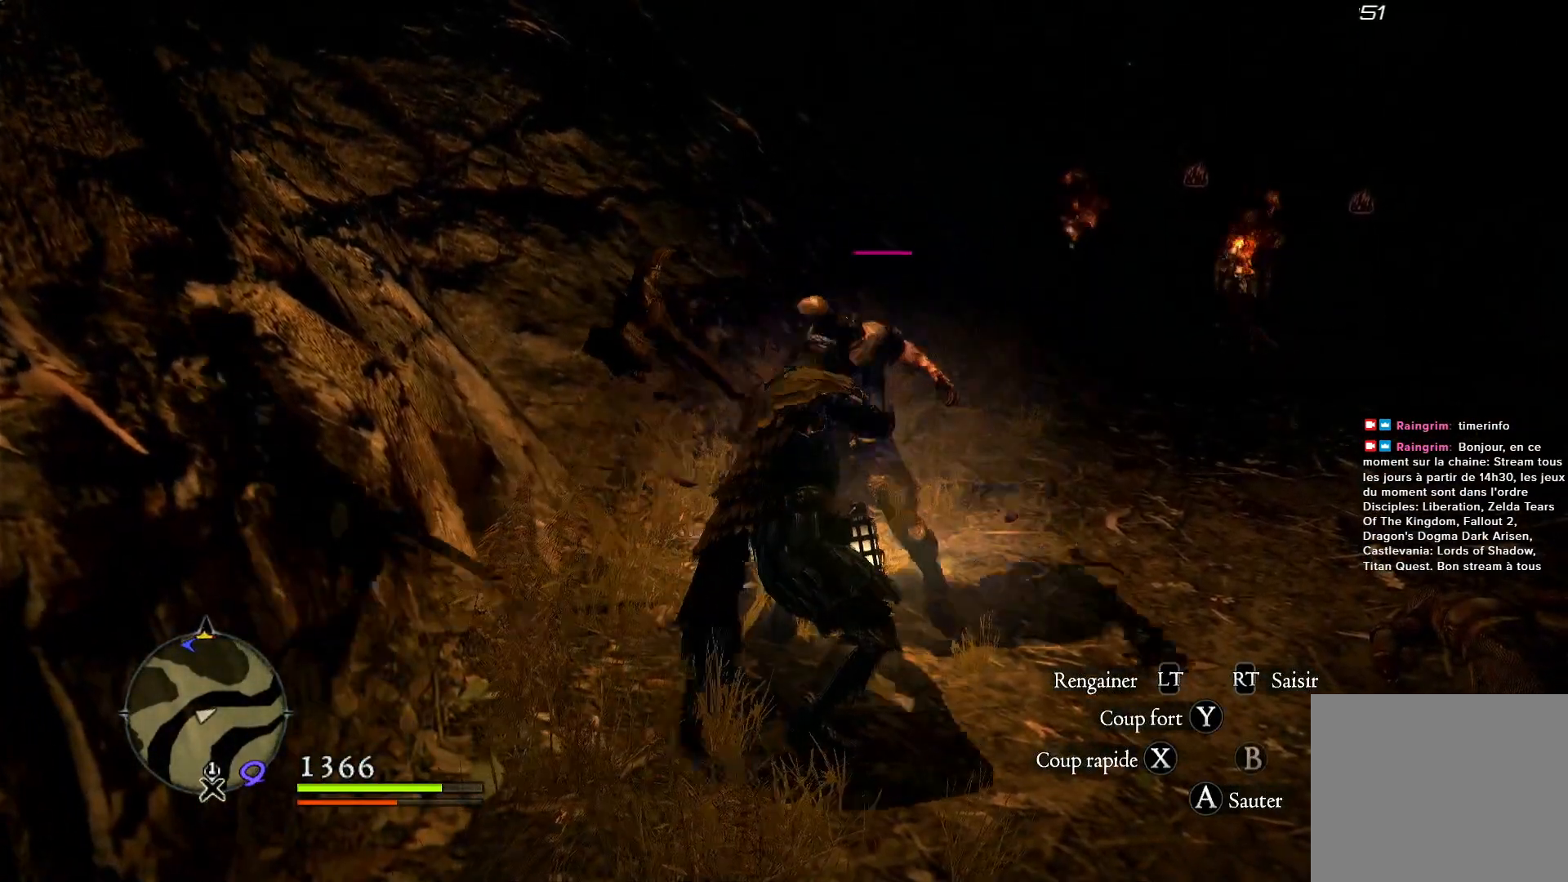
Gameplay with a controller (Xbox layout); each line is a JSON object with the inputs held at the frame after it (dt_ms = milliseconds from this image to that frame). "button_events" lists button changes between this image and that frame as [ms after this image, input, new state], when the widget could be followed in between (sticks are given only as held states). Not read: R1.
{"dt_ms": 500, "buttons": [], "left_stick": "center", "right_stick": "center", "button_events": [[50, "X", "up"], [150, "X", "down"], [267, "X", "up"], [333, "X", "down"], [483, "X", "up"]]}
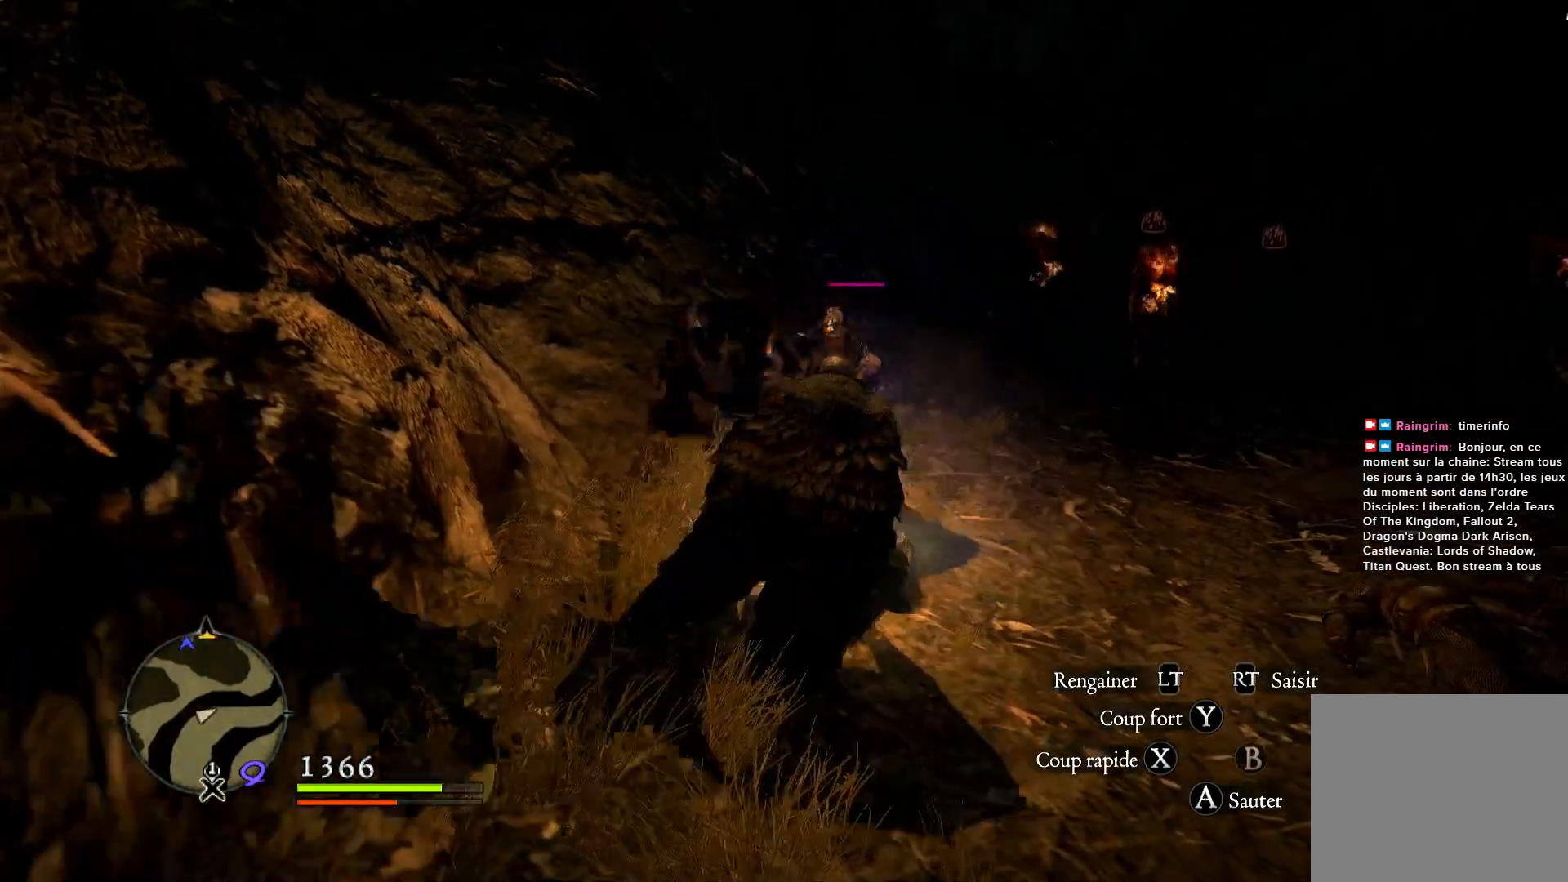
{"dt_ms": 500, "buttons": [], "left_stick": "center", "right_stick": "center", "button_events": [[50, "X", "down"], [133, "X", "up"], [200, "X", "down"], [350, "X", "up"]]}
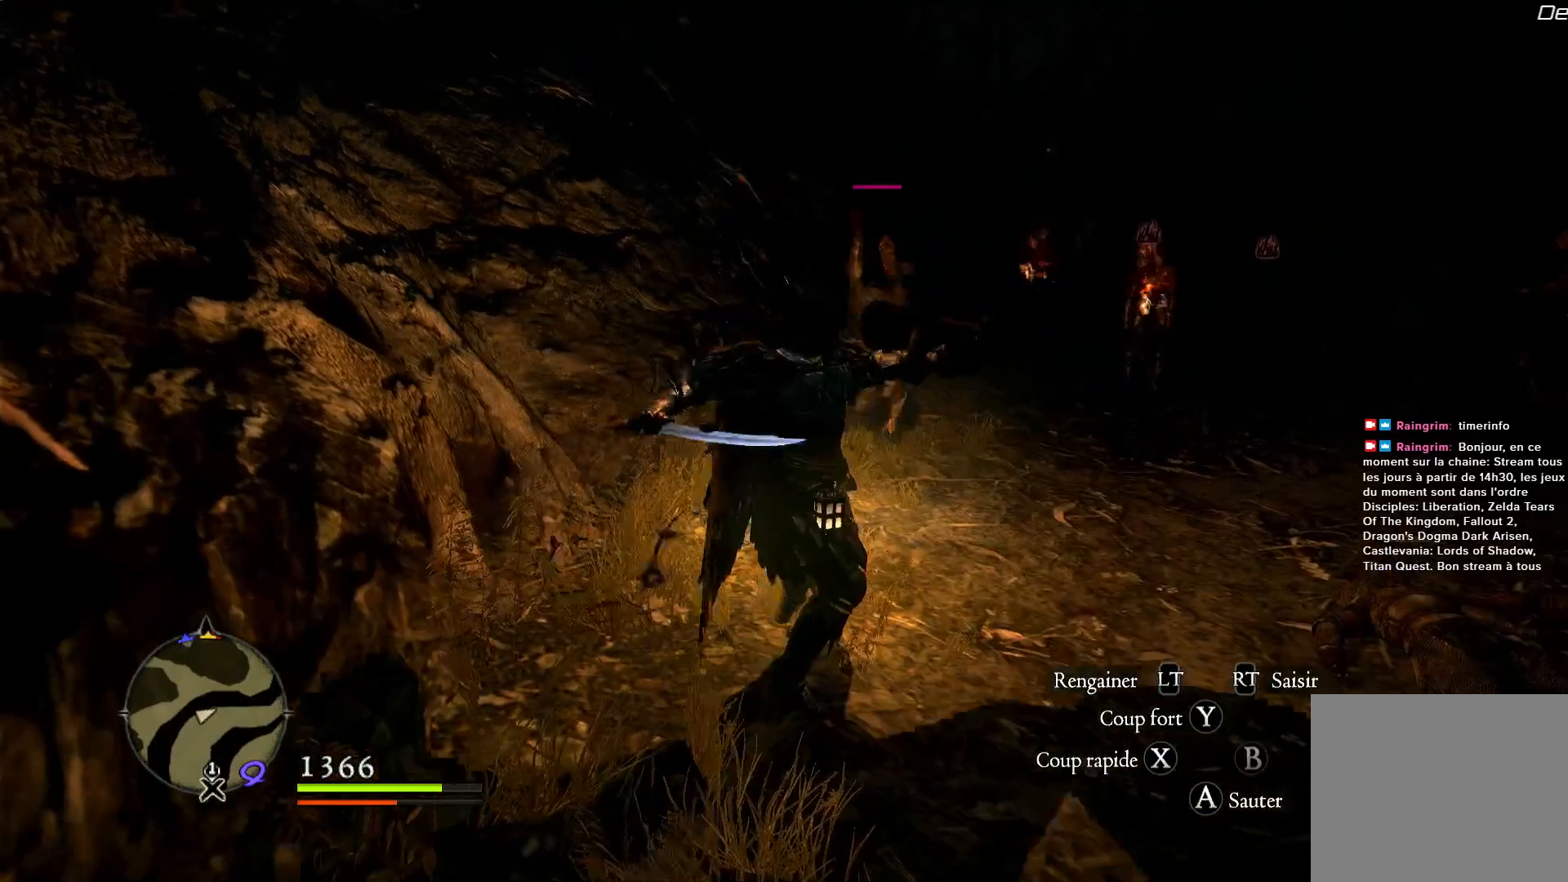
{"dt_ms": 500, "buttons": [], "left_stick": "up", "right_stick": "down-right", "button_events": []}
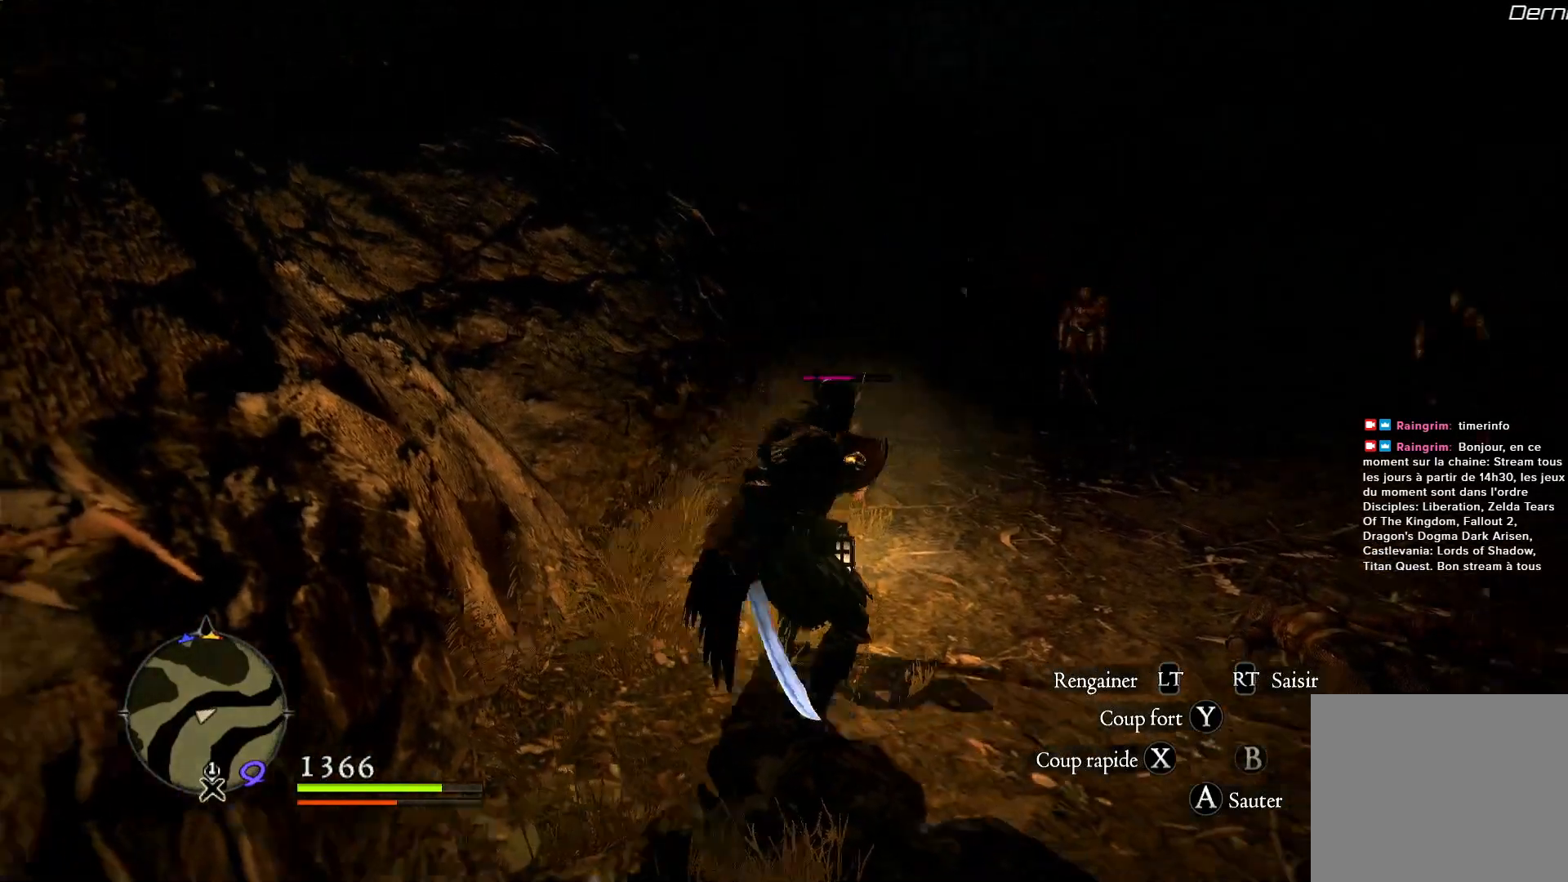
{"dt_ms": 500, "buttons": [], "left_stick": "right", "right_stick": "center", "button_events": []}
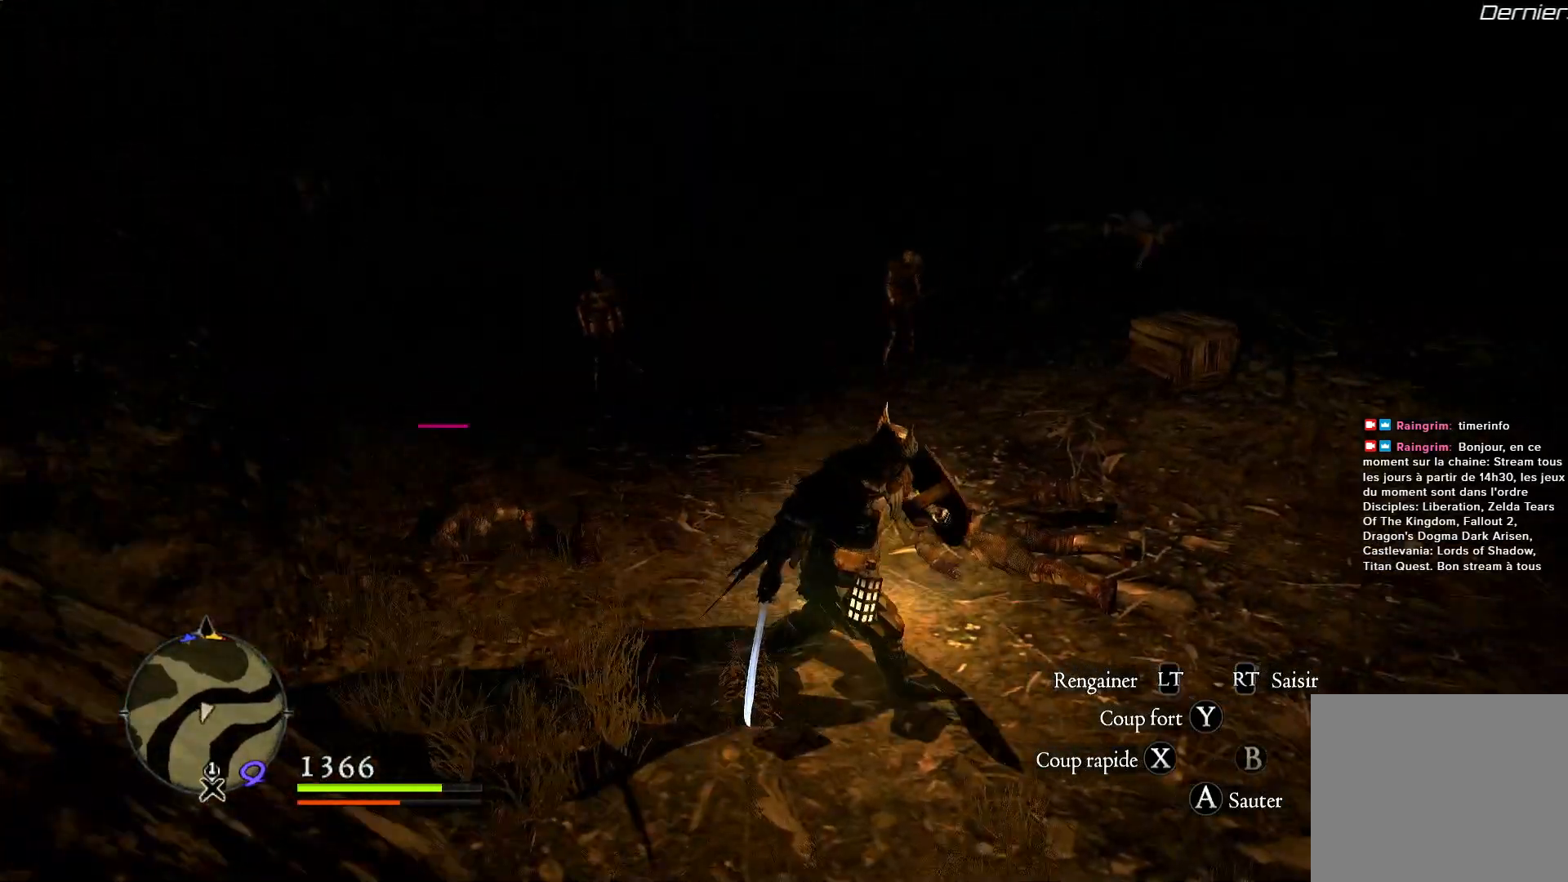
{"dt_ms": 500, "buttons": [], "left_stick": "up-right", "right_stick": "left", "button_events": []}
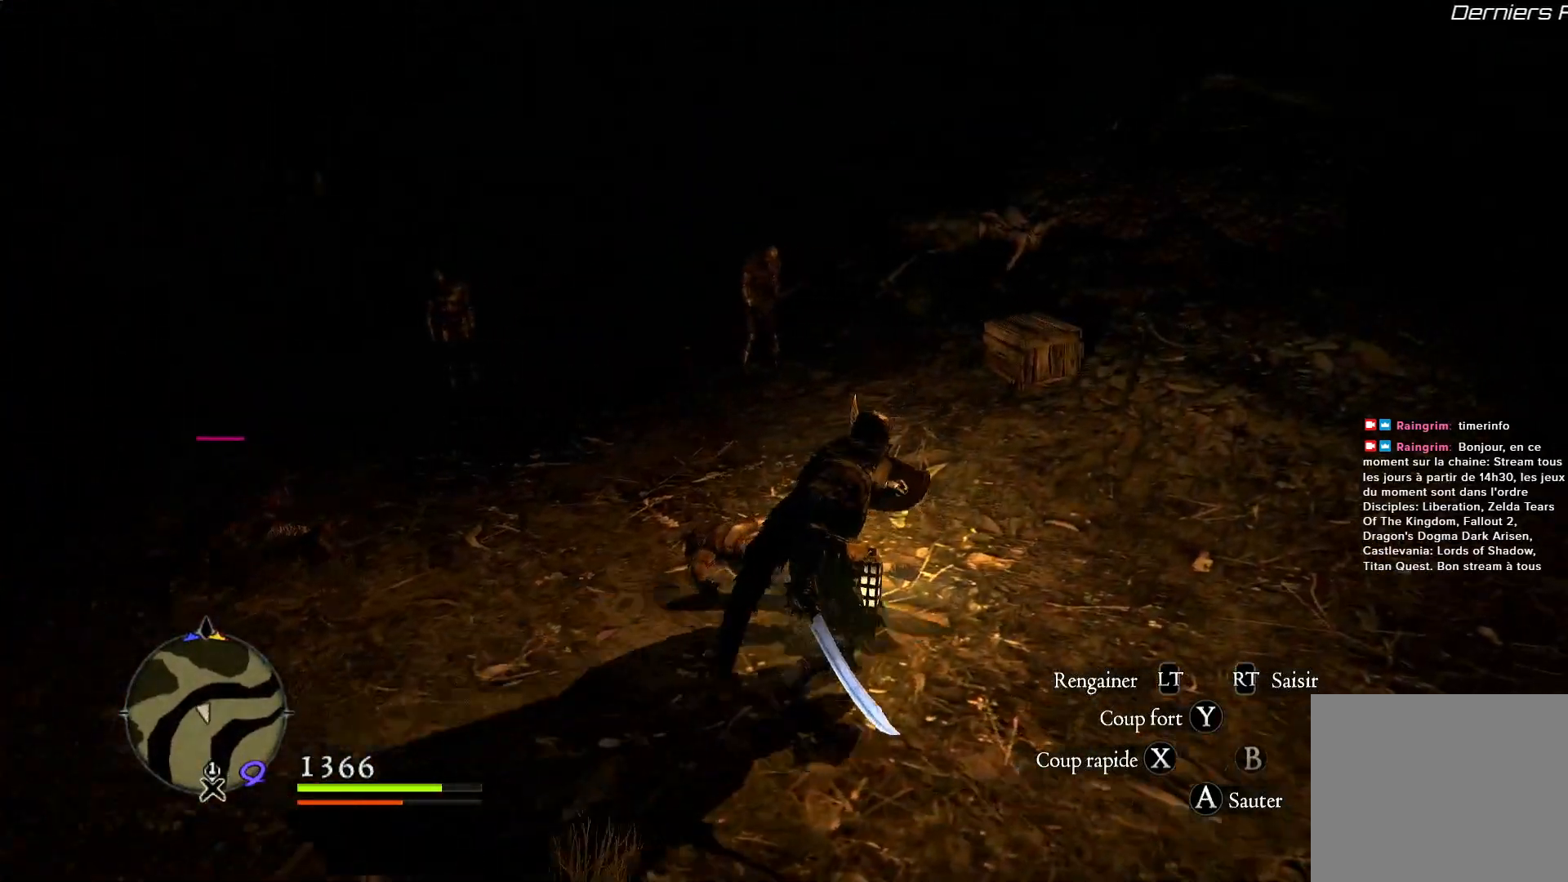
{"dt_ms": 1000, "buttons": [], "left_stick": "up-right", "right_stick": "center", "button_events": []}
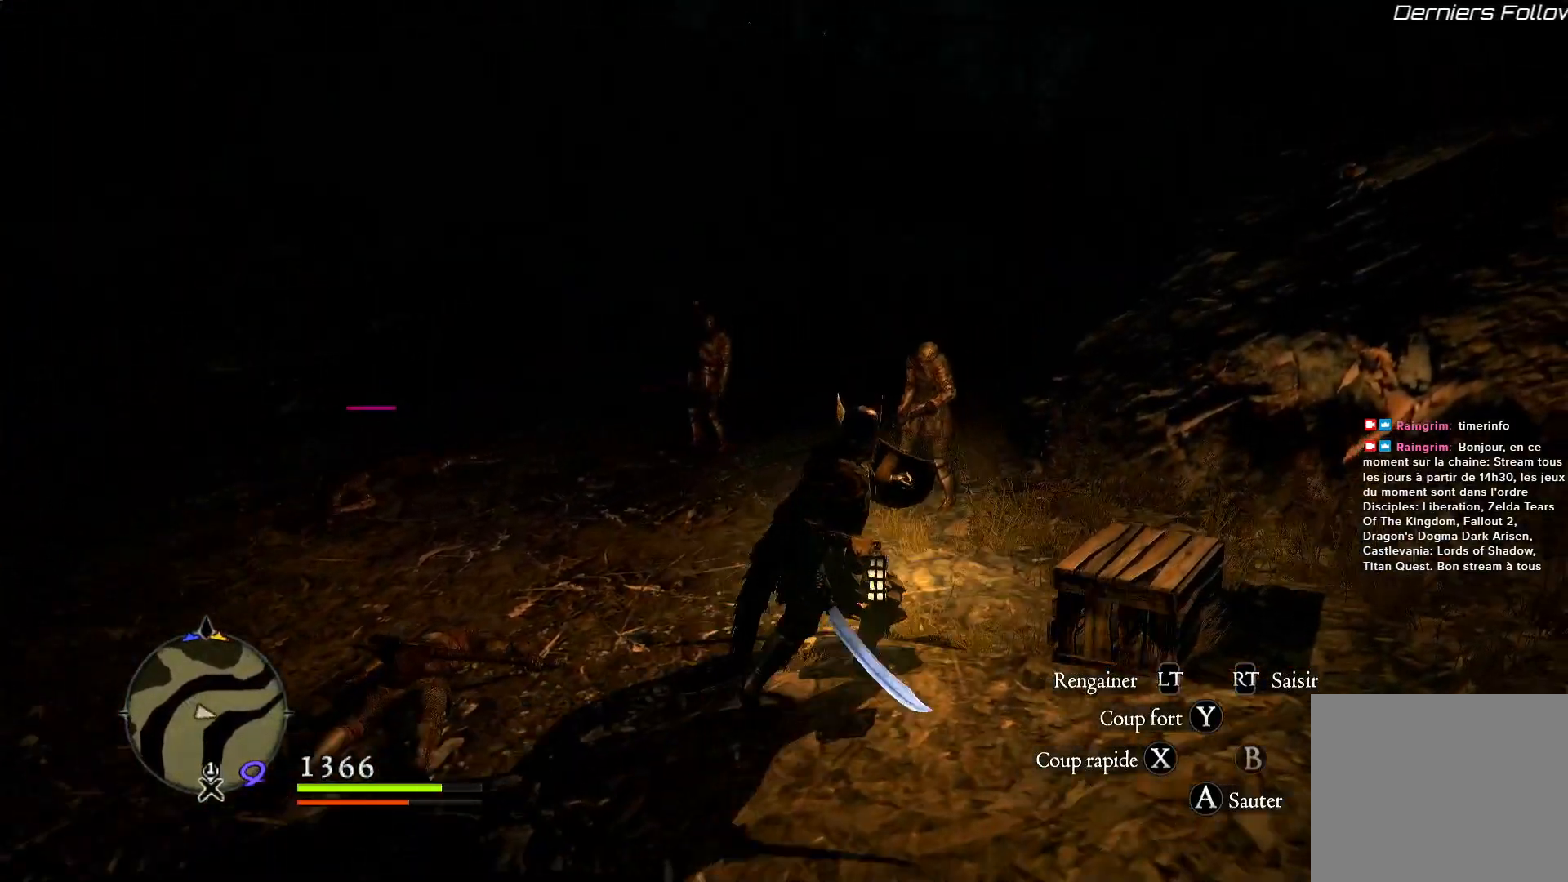
{"dt_ms": 500, "buttons": [], "left_stick": "center", "right_stick": "center", "button_events": [[117, "X", "down"], [267, "X", "up"]]}
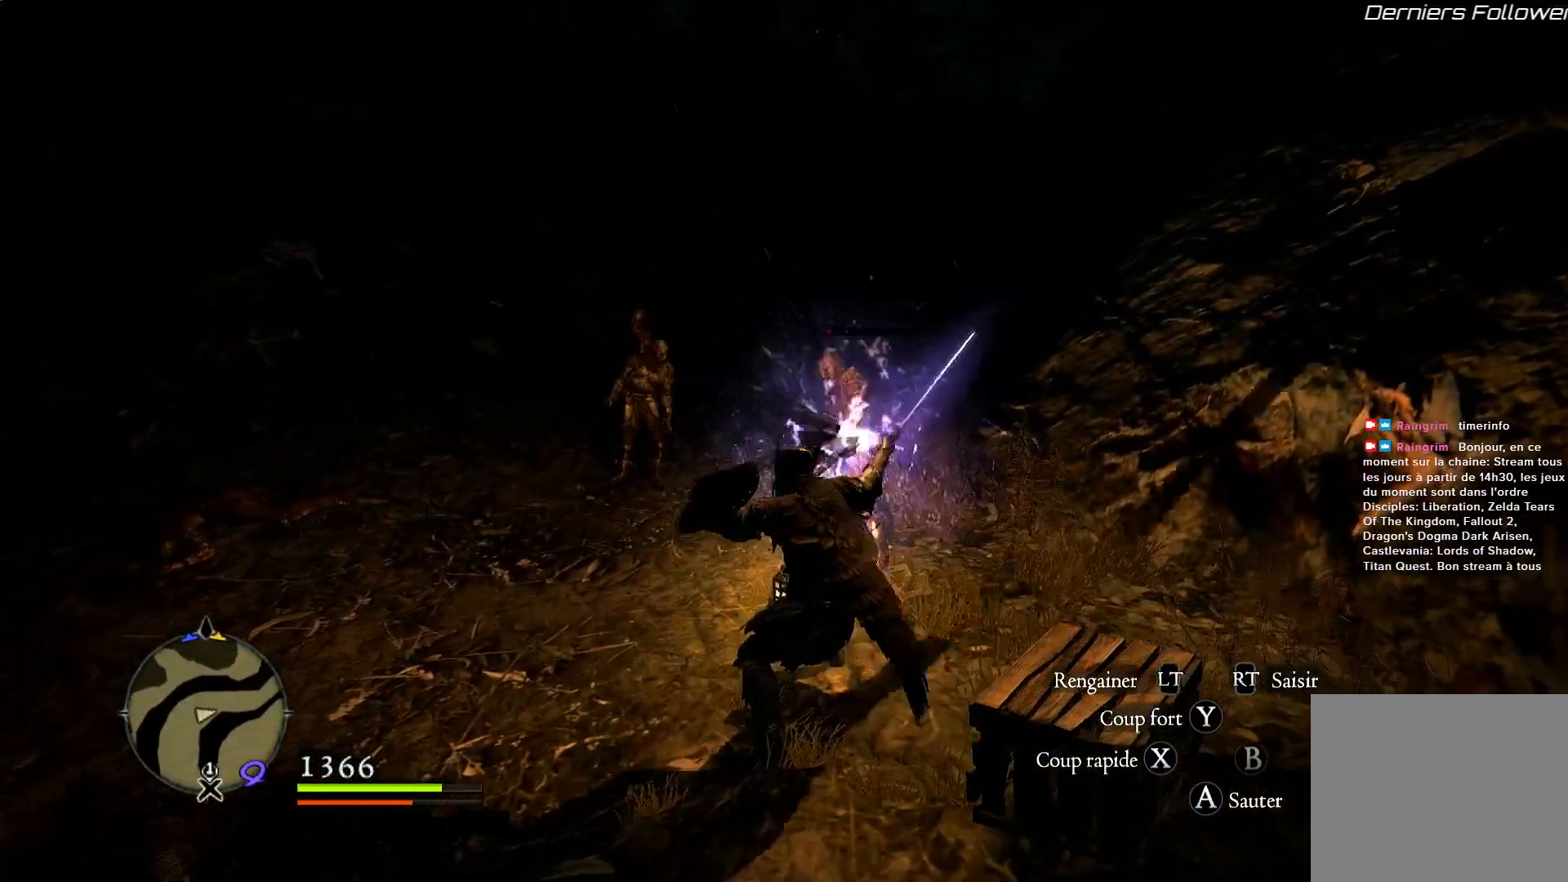
{"dt_ms": 500, "buttons": [], "left_stick": "down", "right_stick": "center", "button_events": []}
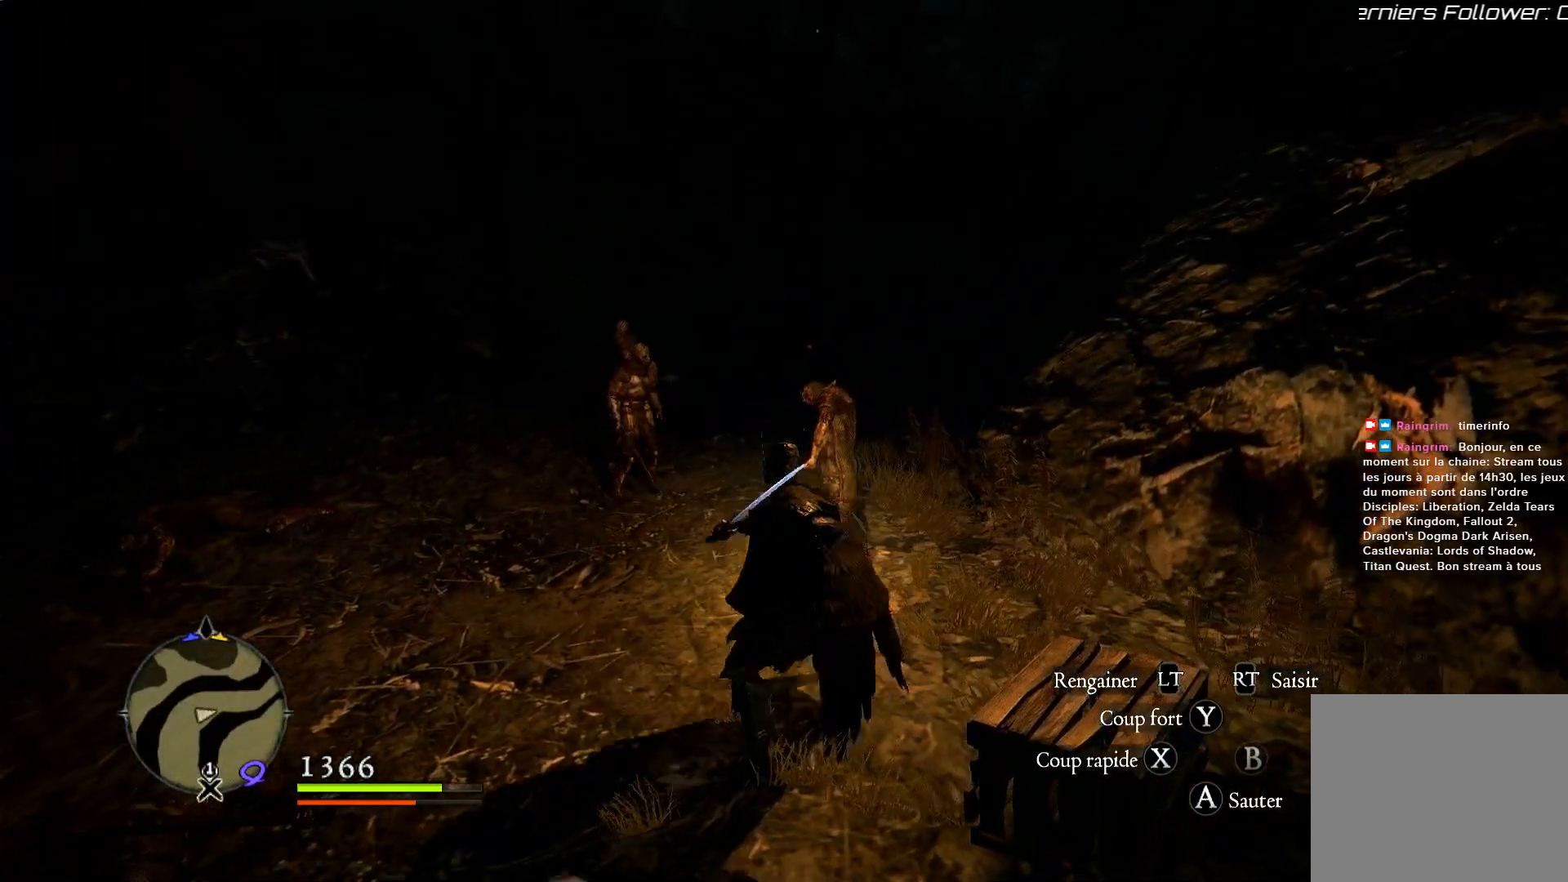
{"dt_ms": 500, "buttons": [], "left_stick": "down", "right_stick": "center", "button_events": []}
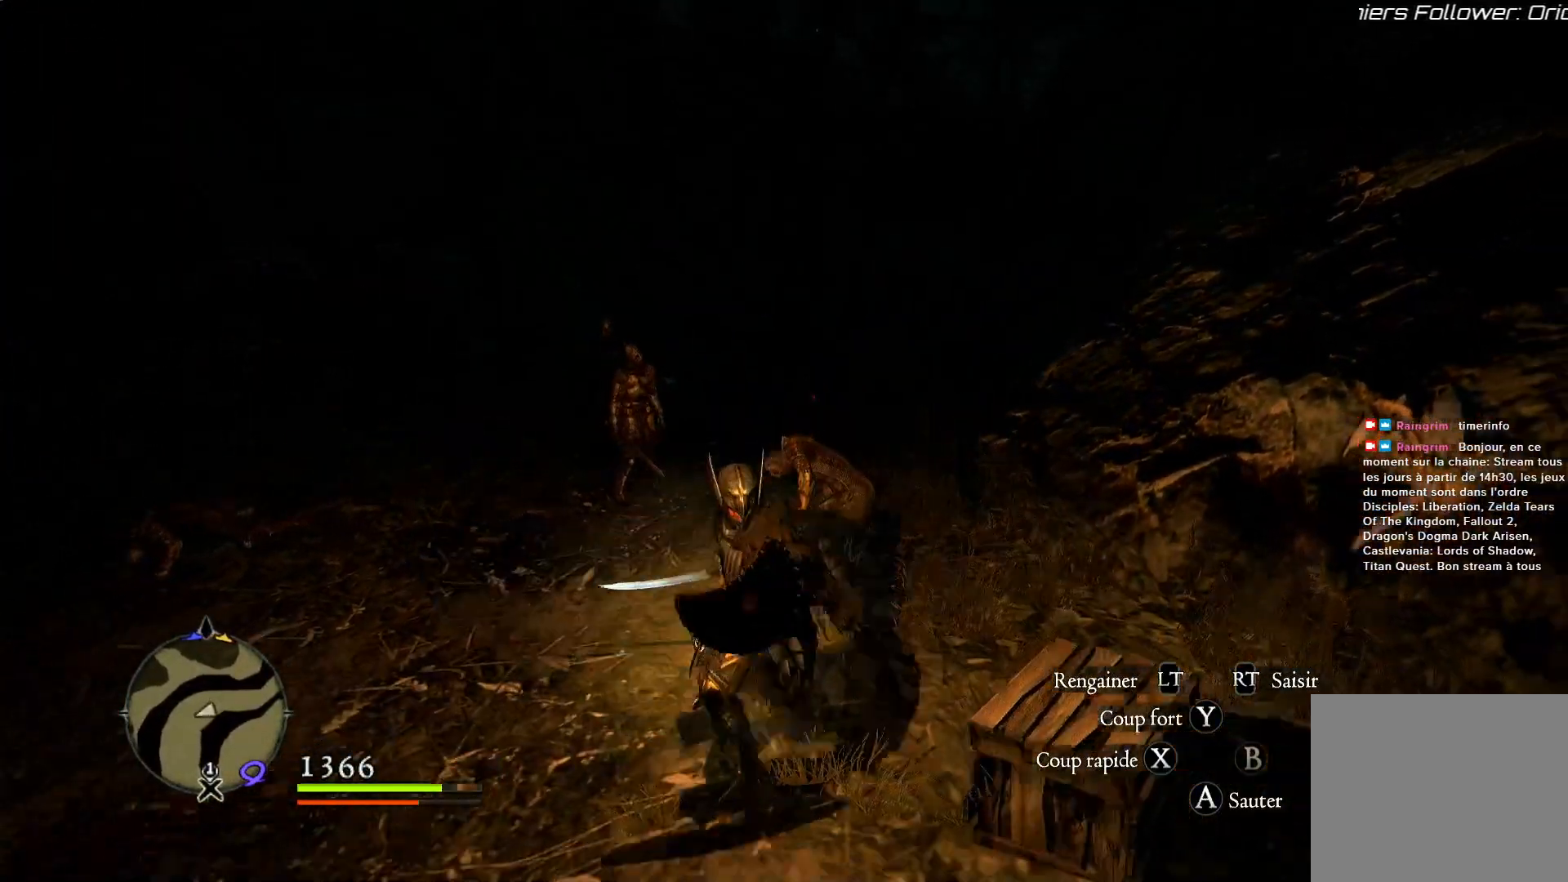
{"dt_ms": 500, "buttons": [], "left_stick": "down", "right_stick": "center", "button_events": []}
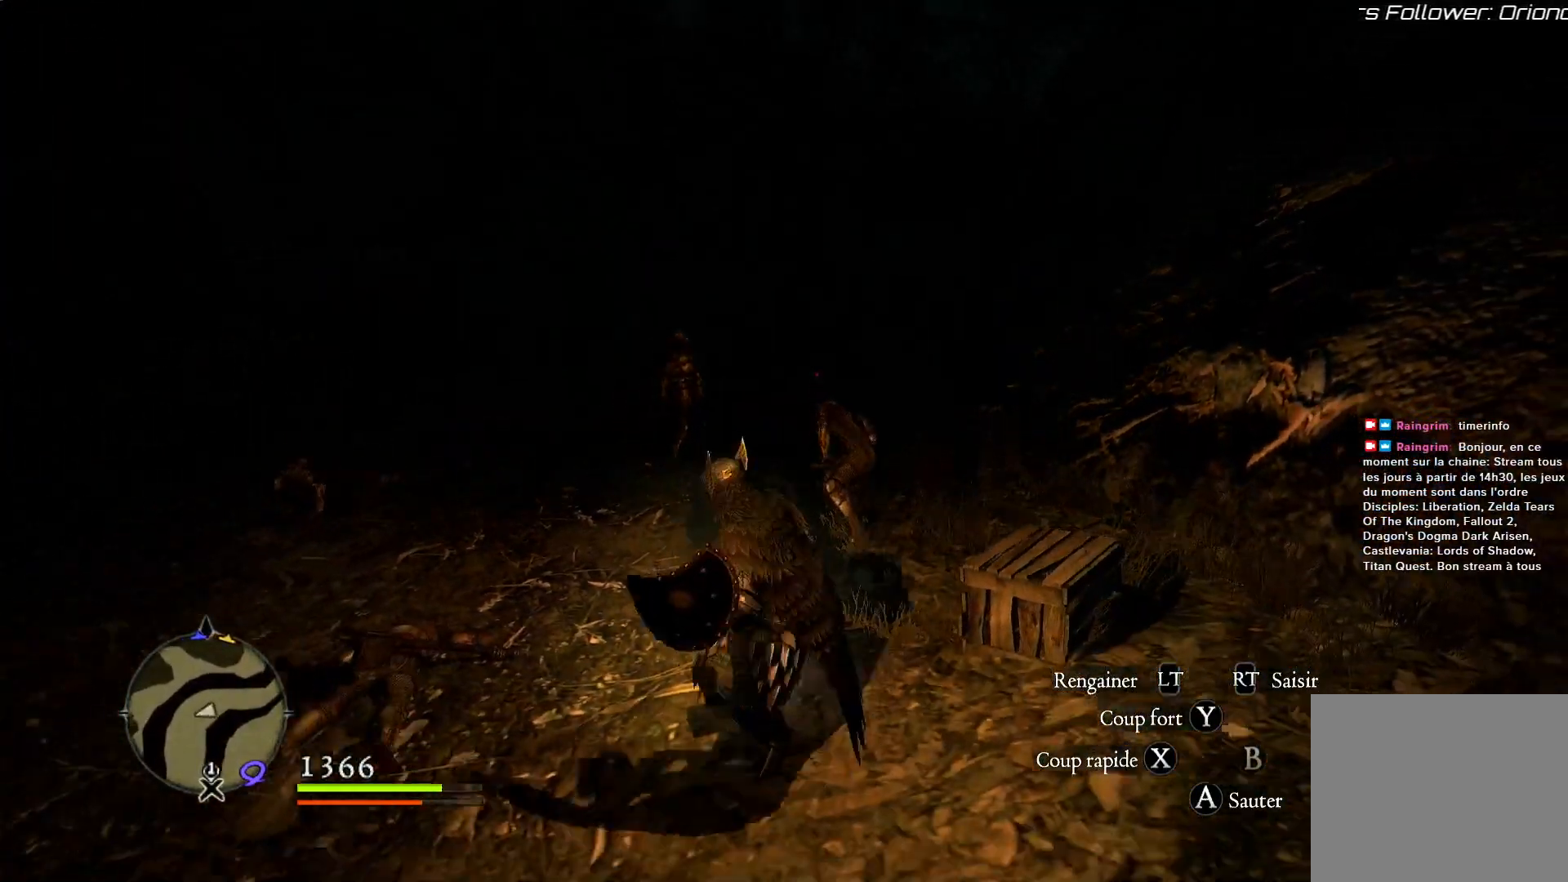
{"dt_ms": 500, "buttons": [], "left_stick": "left", "right_stick": "center", "button_events": []}
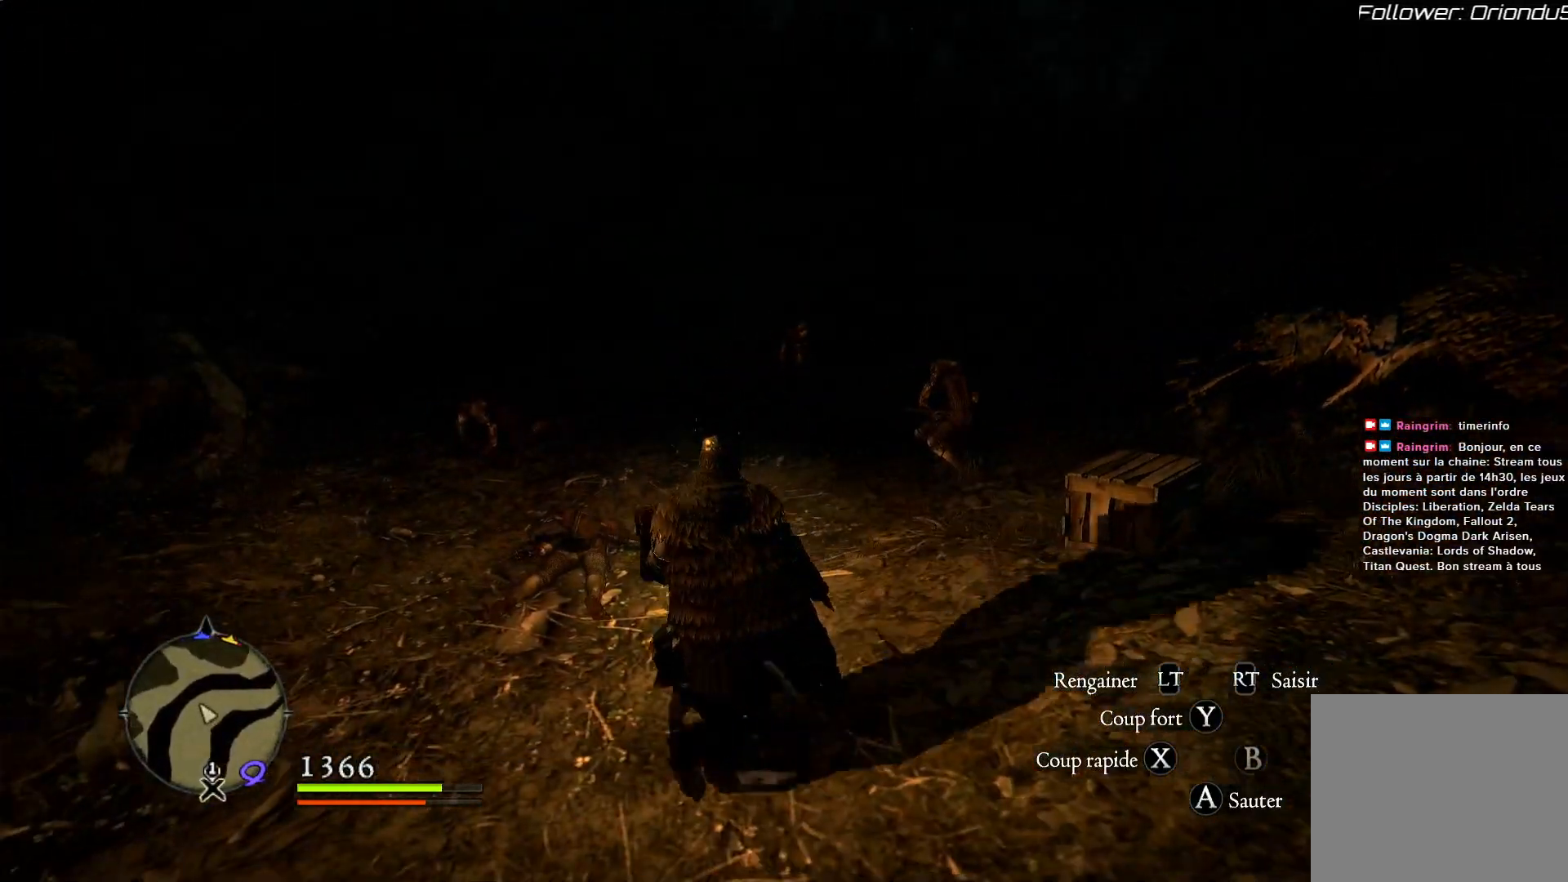
{"dt_ms": 500, "buttons": [], "left_stick": "left", "right_stick": "center", "button_events": []}
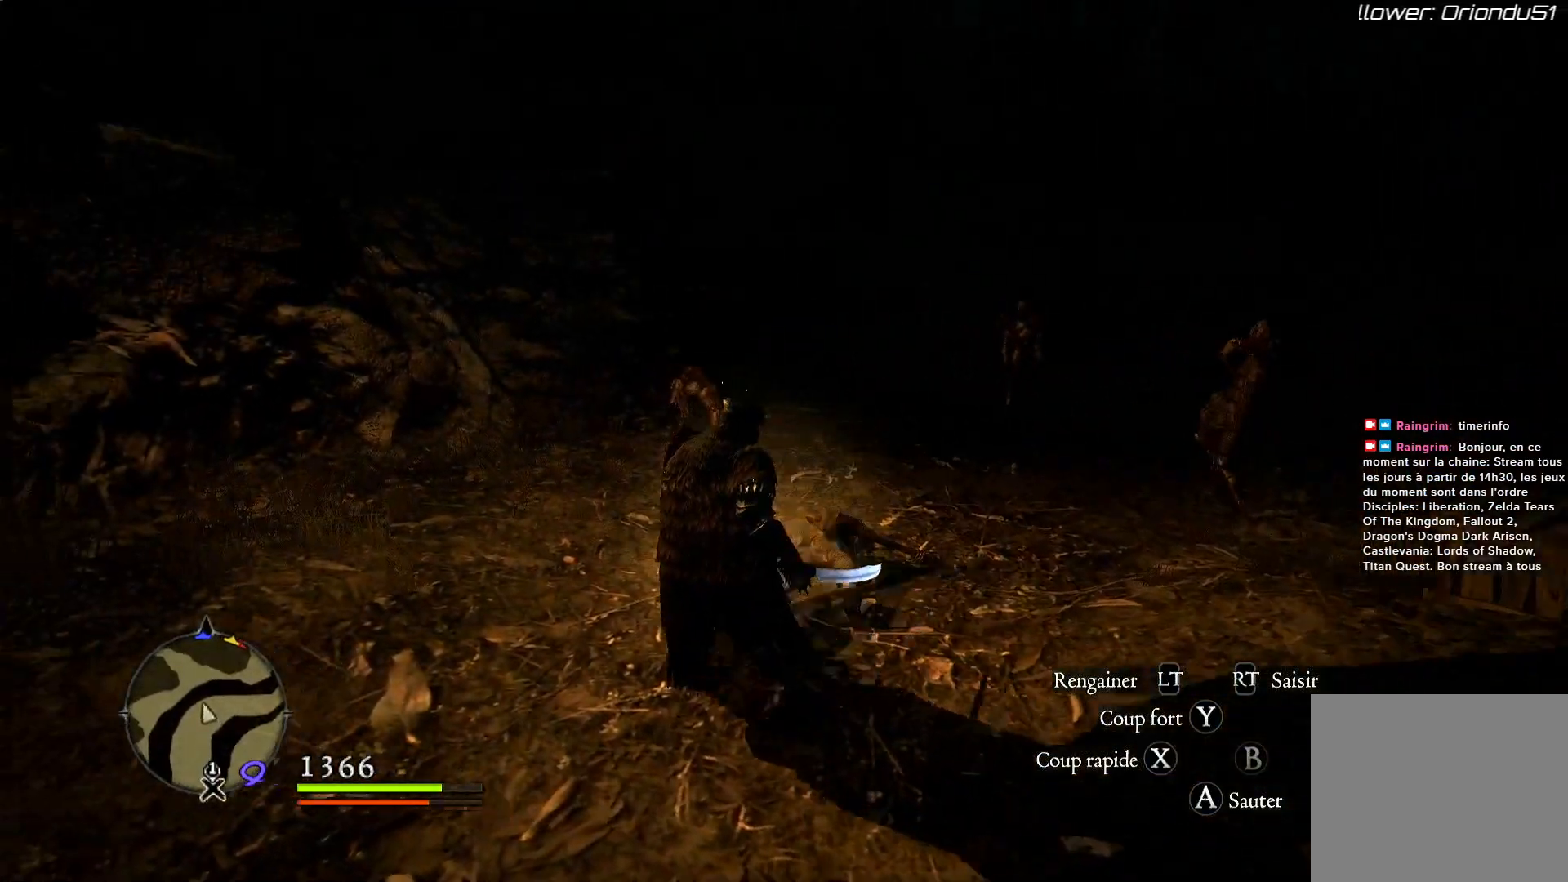
{"dt_ms": 500, "buttons": [], "left_stick": "down-right", "right_stick": "center", "button_events": []}
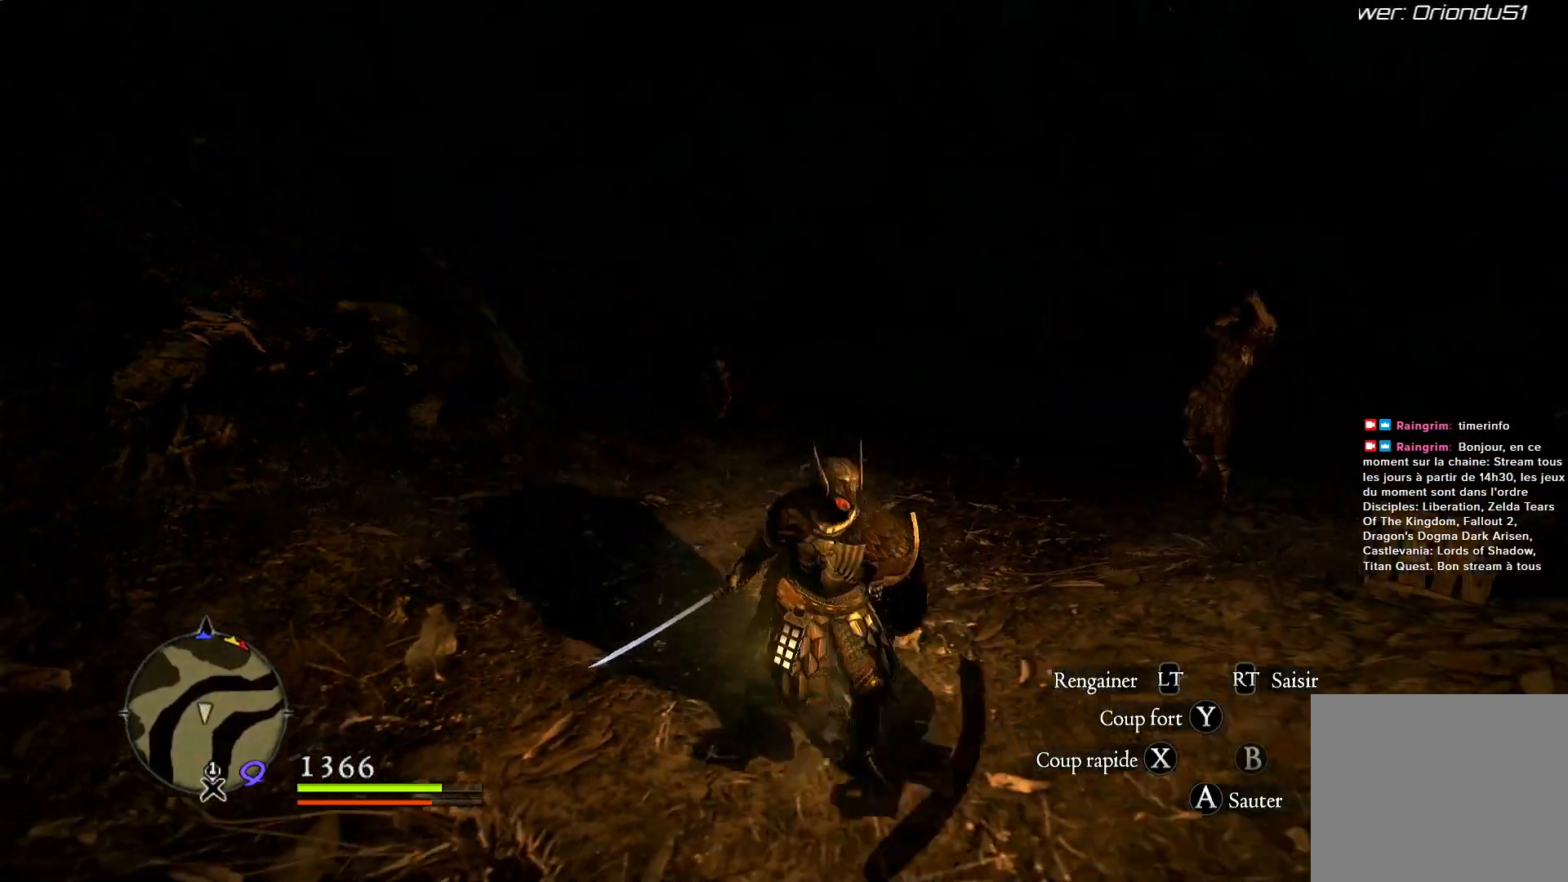
{"dt_ms": 500, "buttons": [], "left_stick": "down-right", "right_stick": "center", "button_events": []}
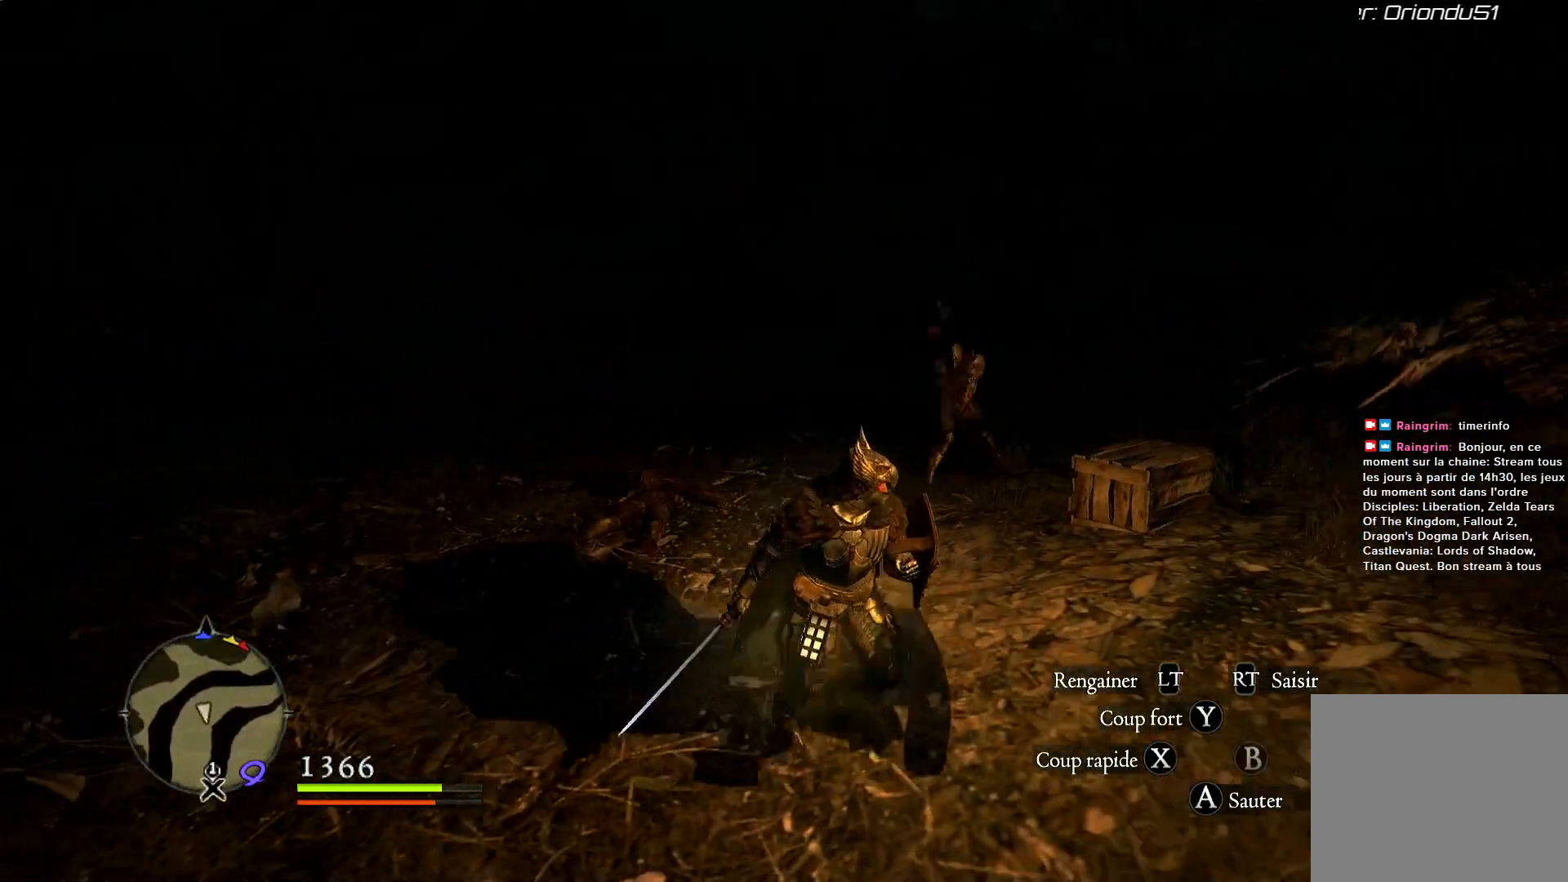
{"dt_ms": 500, "buttons": [], "left_stick": "up", "right_stick": "center", "button_events": []}
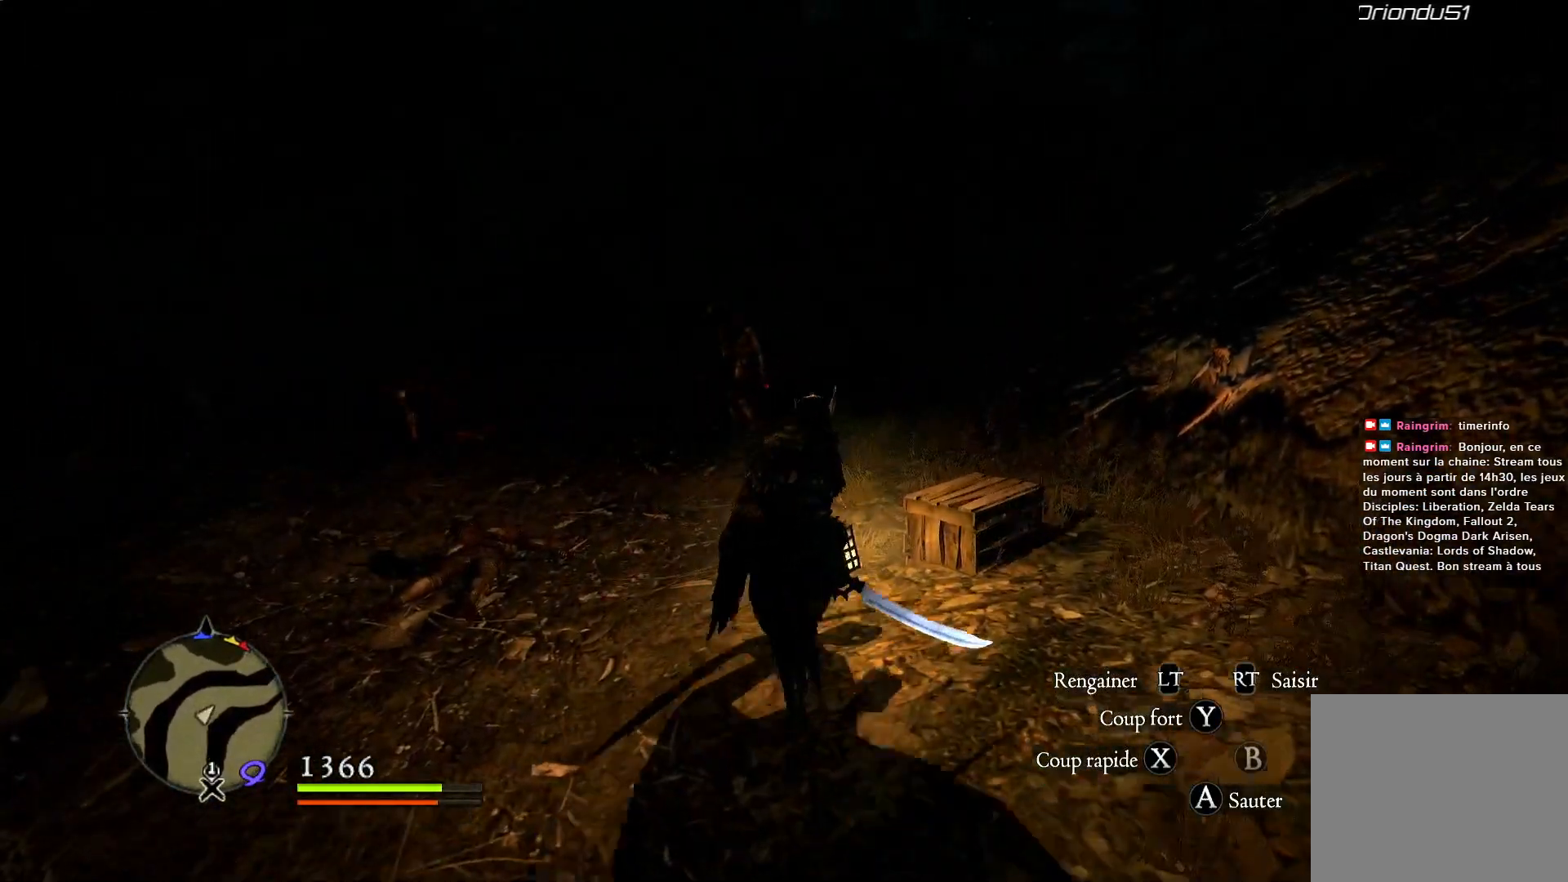
{"dt_ms": 500, "buttons": [], "left_stick": "center", "right_stick": "center", "button_events": [[300, "Y", "down"], [450, "Y", "up"]]}
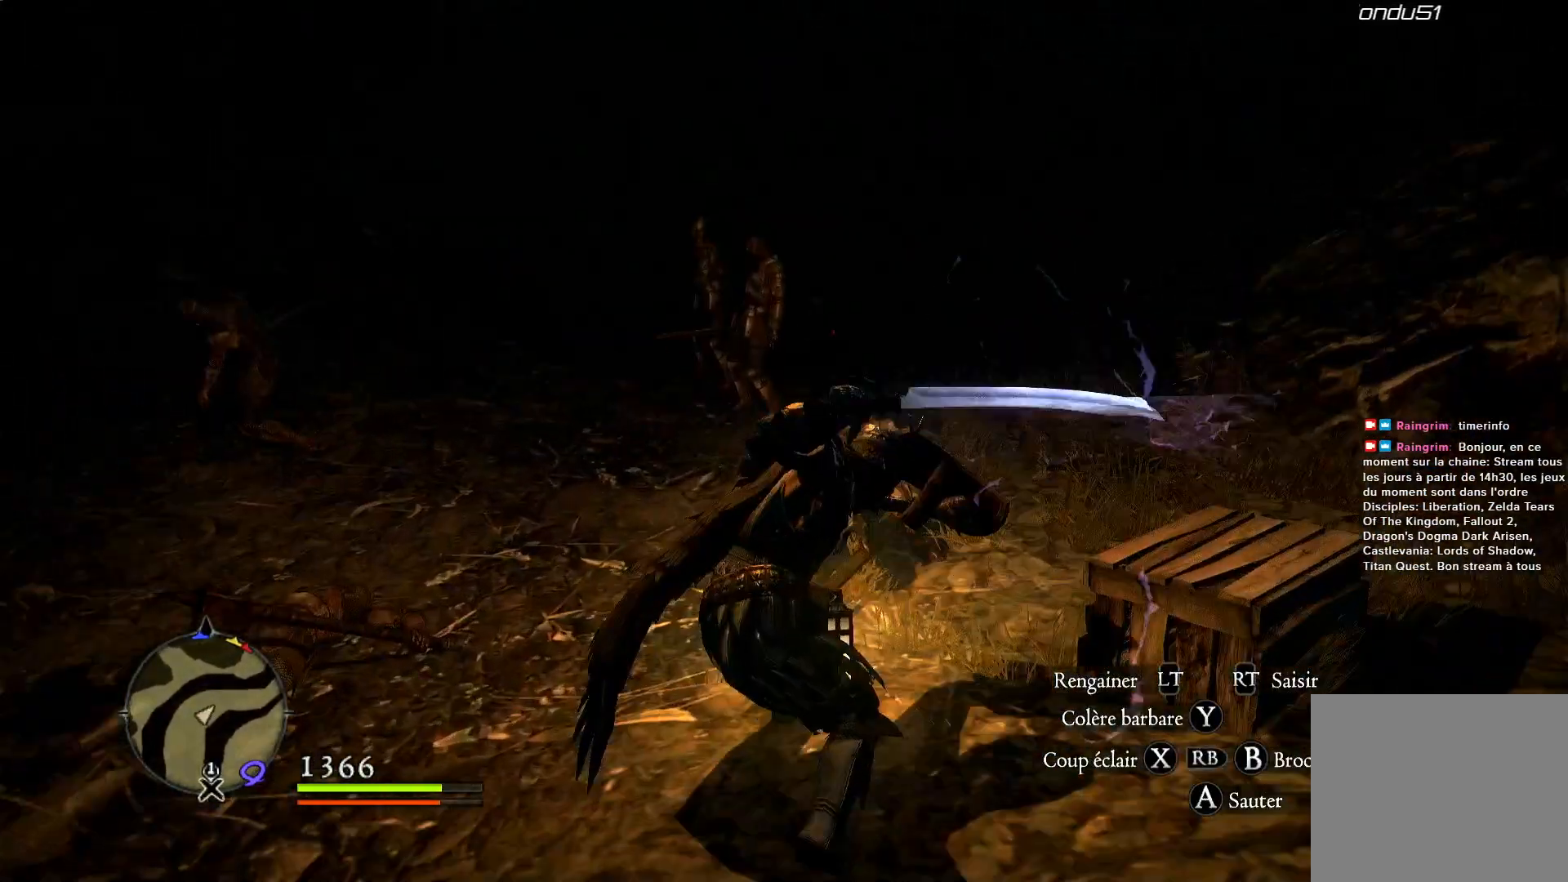
{"dt_ms": 500, "buttons": [], "left_stick": "center", "right_stick": "center", "button_events": []}
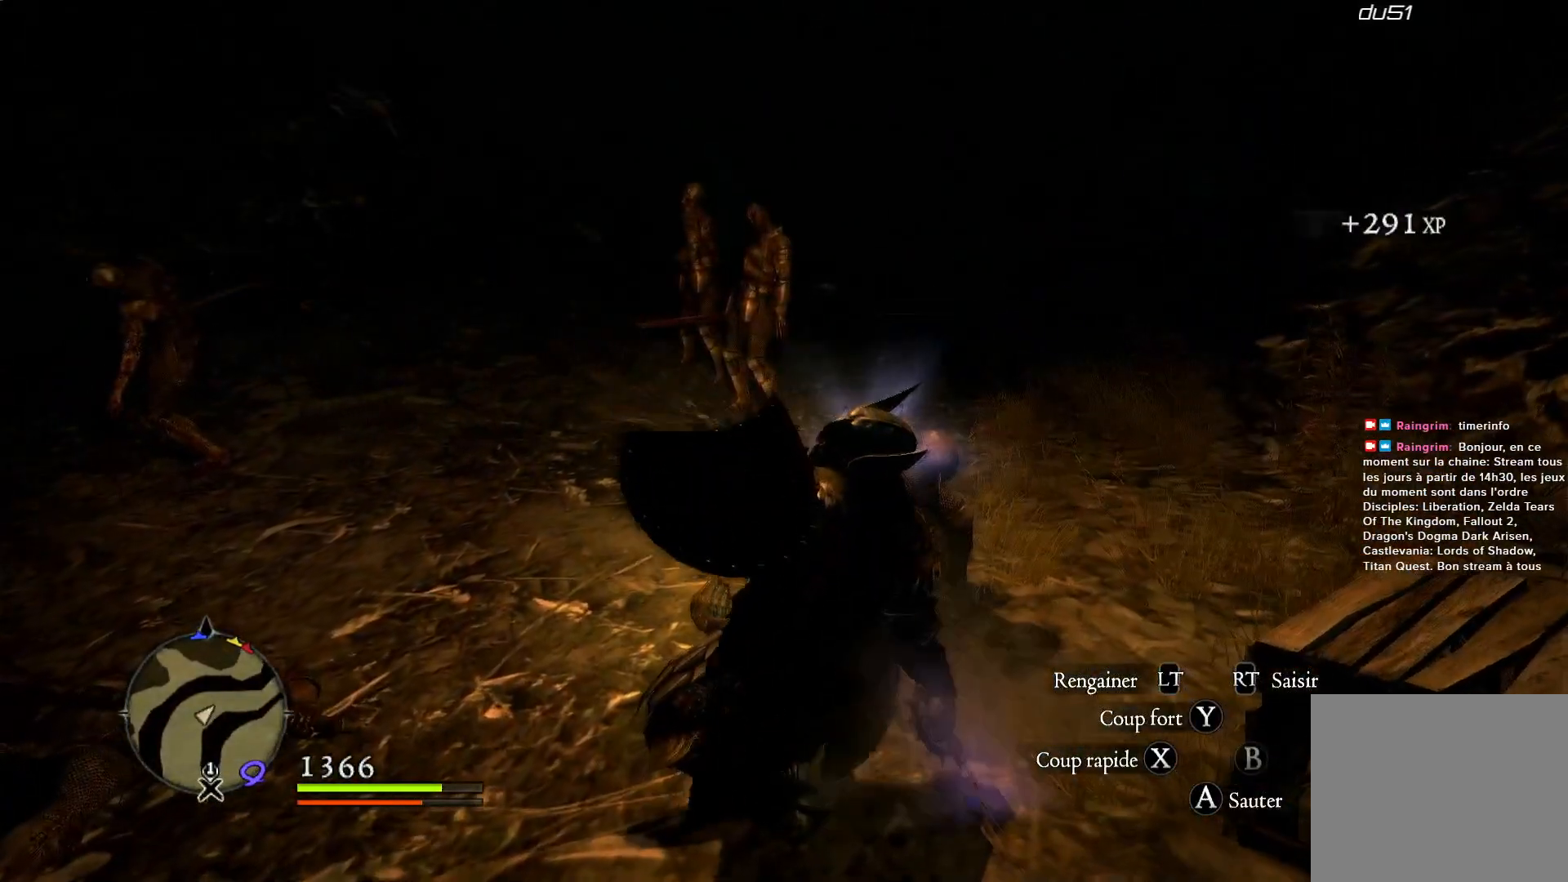
{"dt_ms": 500, "buttons": [], "left_stick": "up", "right_stick": "left", "button_events": []}
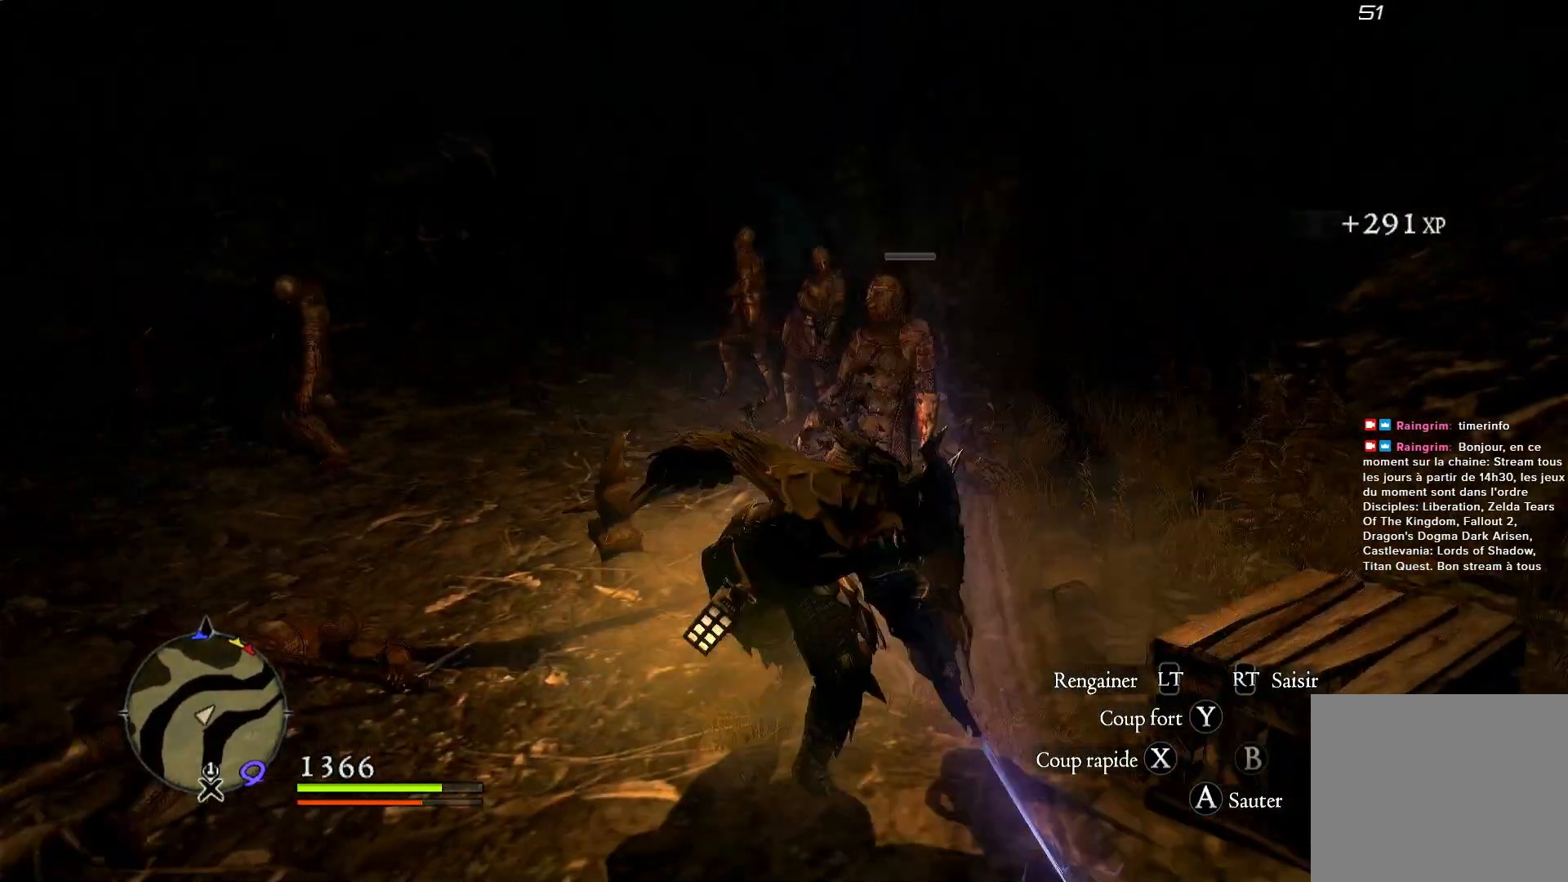
{"dt_ms": 500, "buttons": [], "left_stick": "left", "right_stick": "center", "button_events": []}
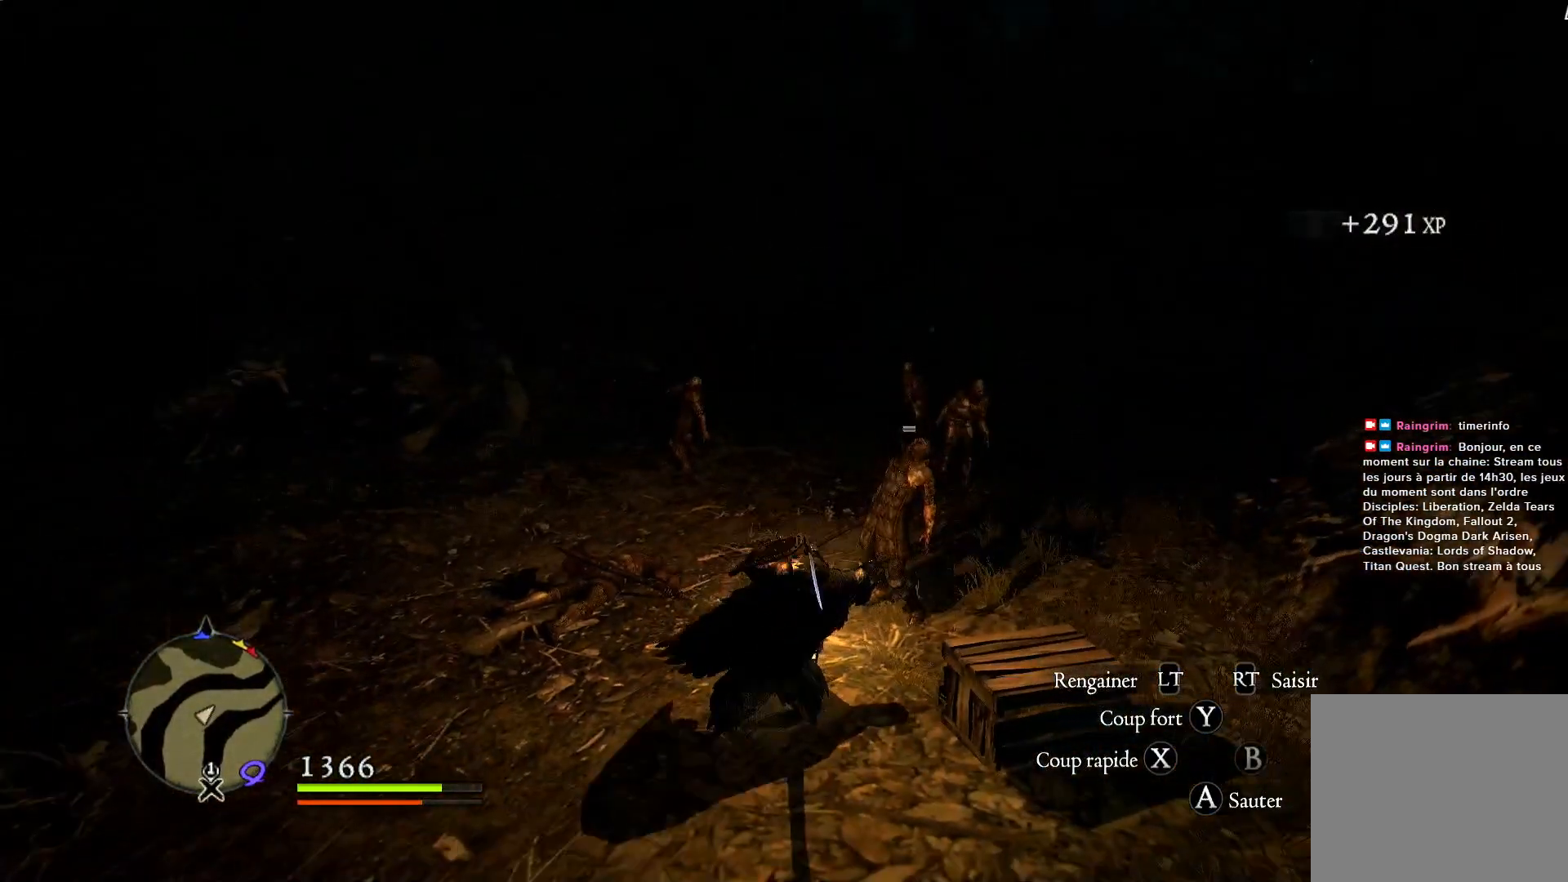
{"dt_ms": 500, "buttons": [], "left_stick": "left", "right_stick": "right", "button_events": []}
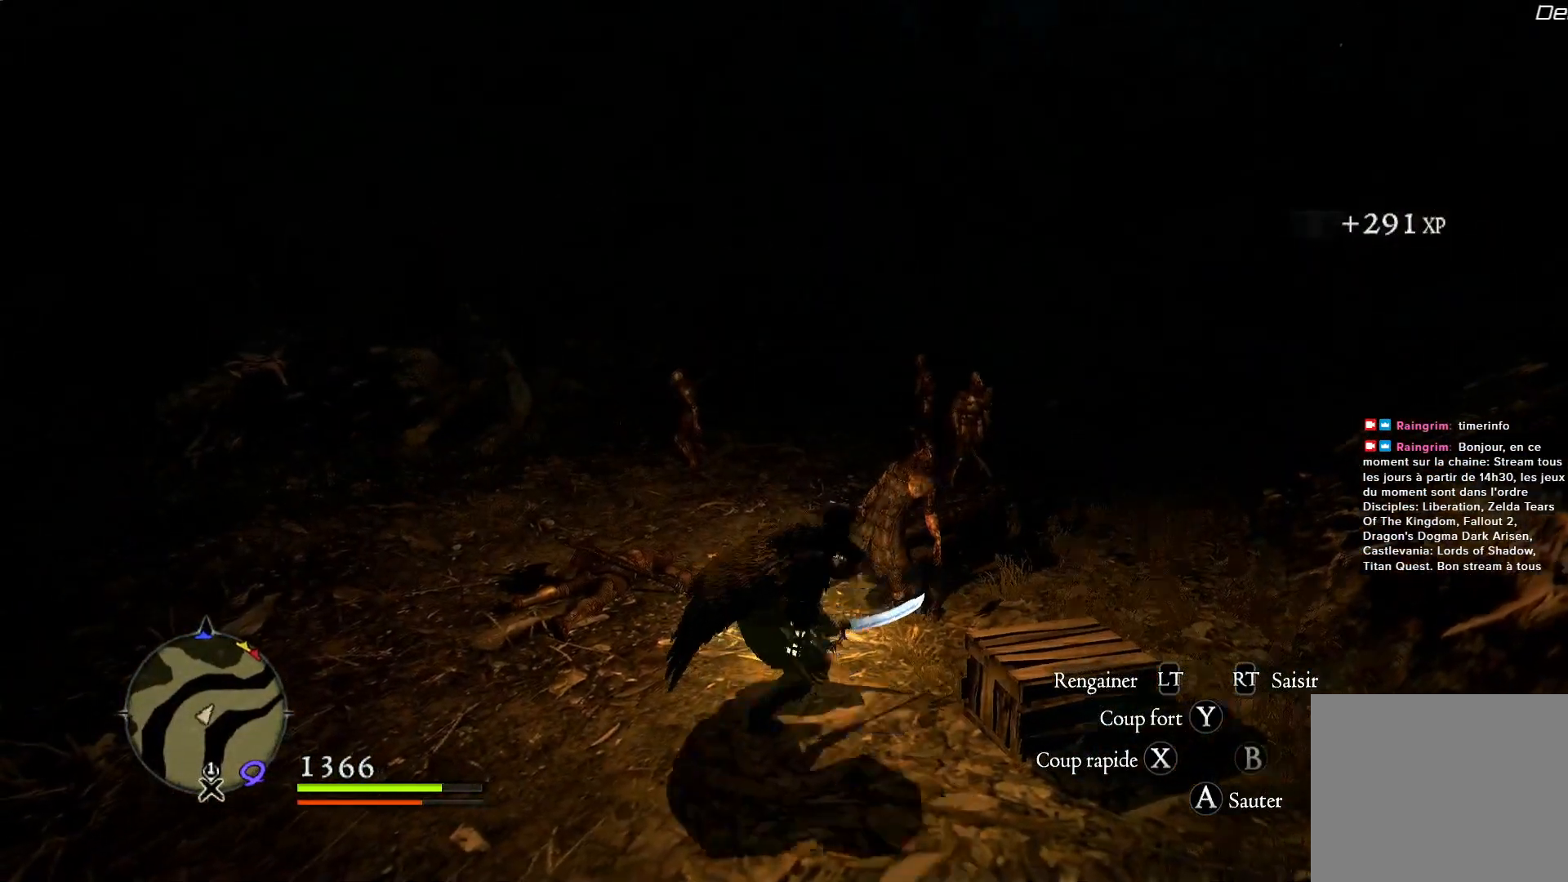
{"dt_ms": 500, "buttons": [], "left_stick": "left", "right_stick": "center", "button_events": []}
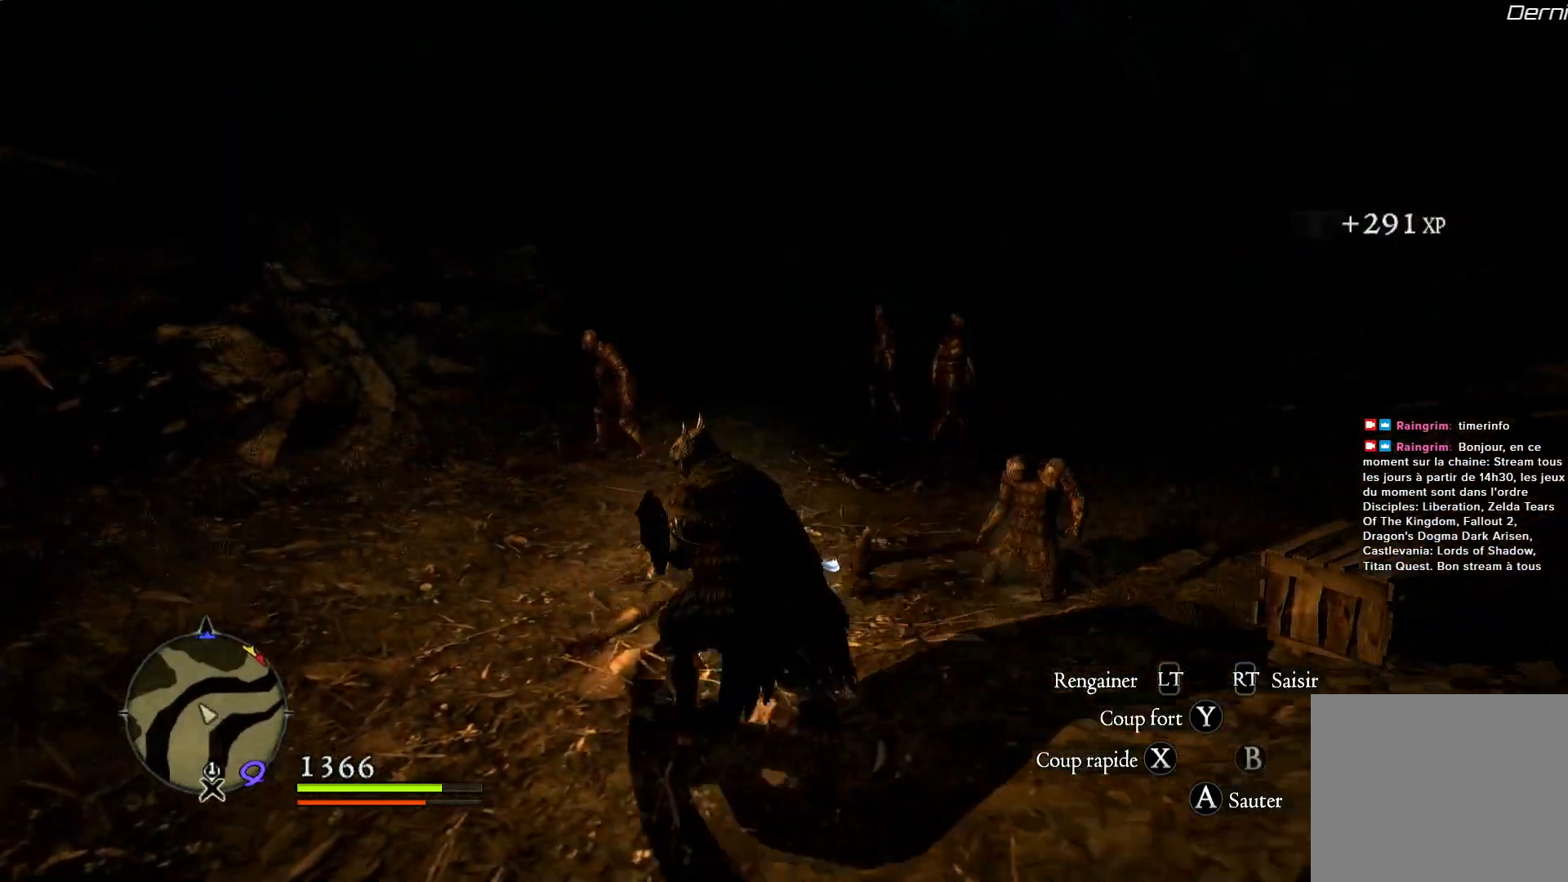
{"dt_ms": 500, "buttons": [], "left_stick": "left", "right_stick": "center", "button_events": []}
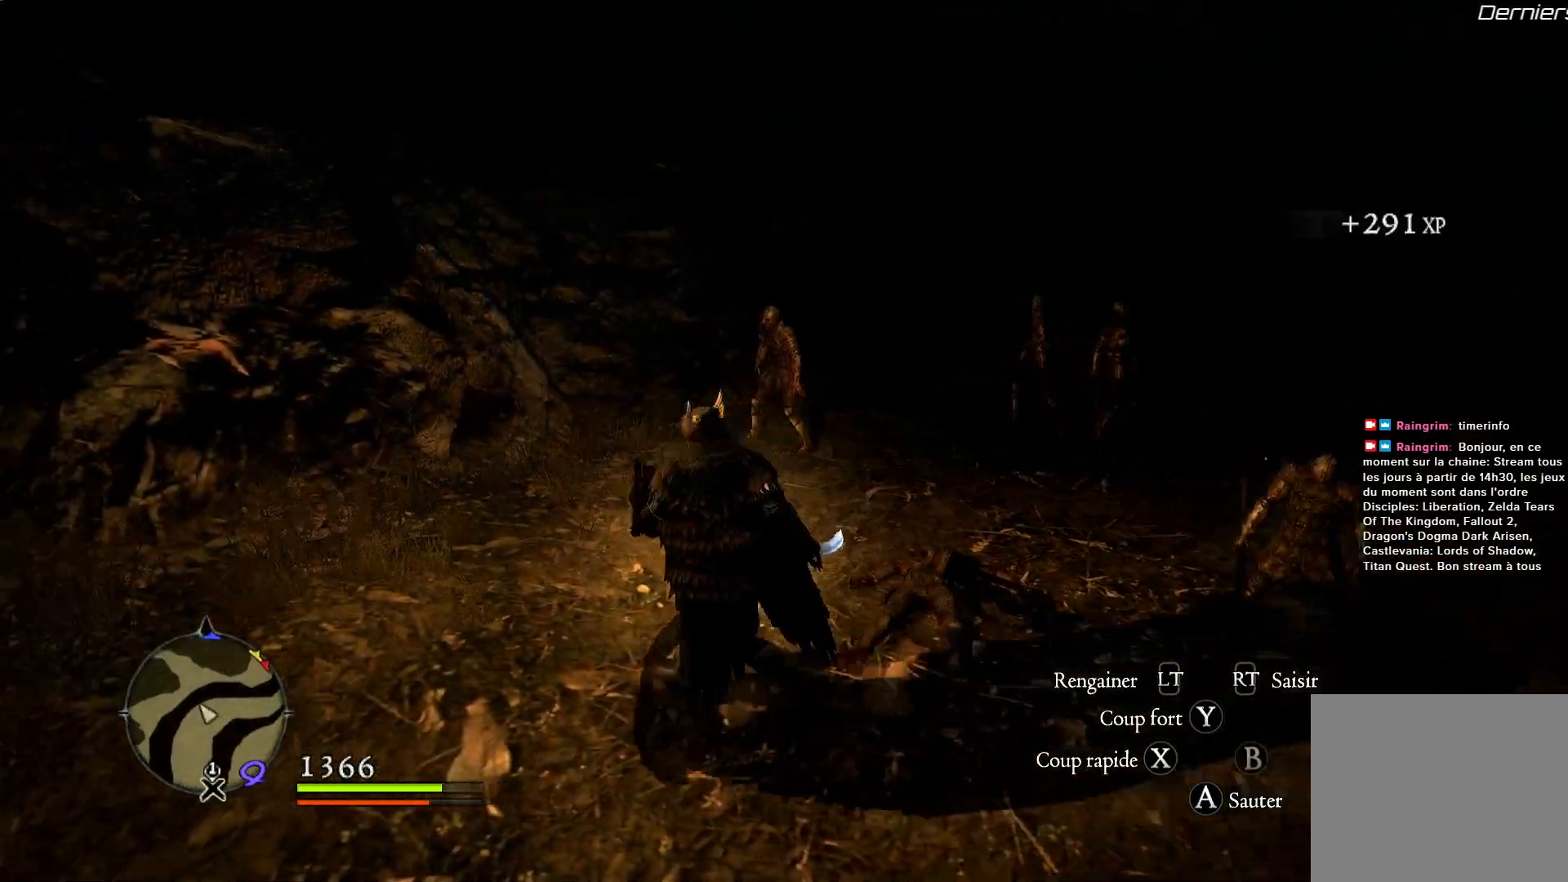
{"dt_ms": 500, "buttons": [], "left_stick": "center", "right_stick": "center", "button_events": [[67, "START", "down"], [233, "START", "up"]]}
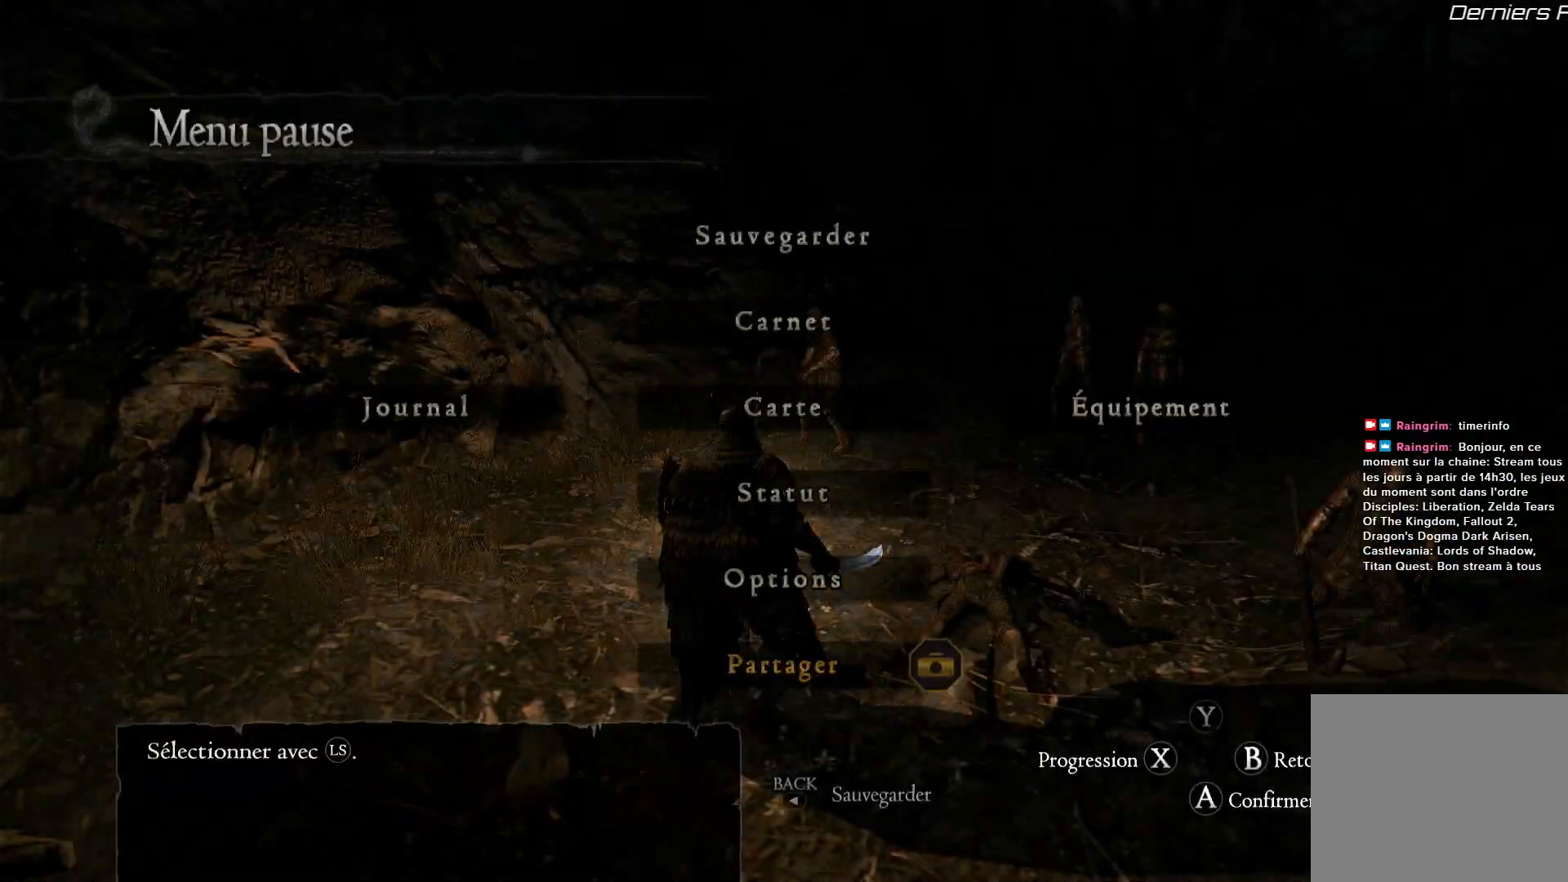
{"dt_ms": 500, "buttons": ["A"], "left_stick": "center", "right_stick": "center", "button_events": [[450, "A", "down"]]}
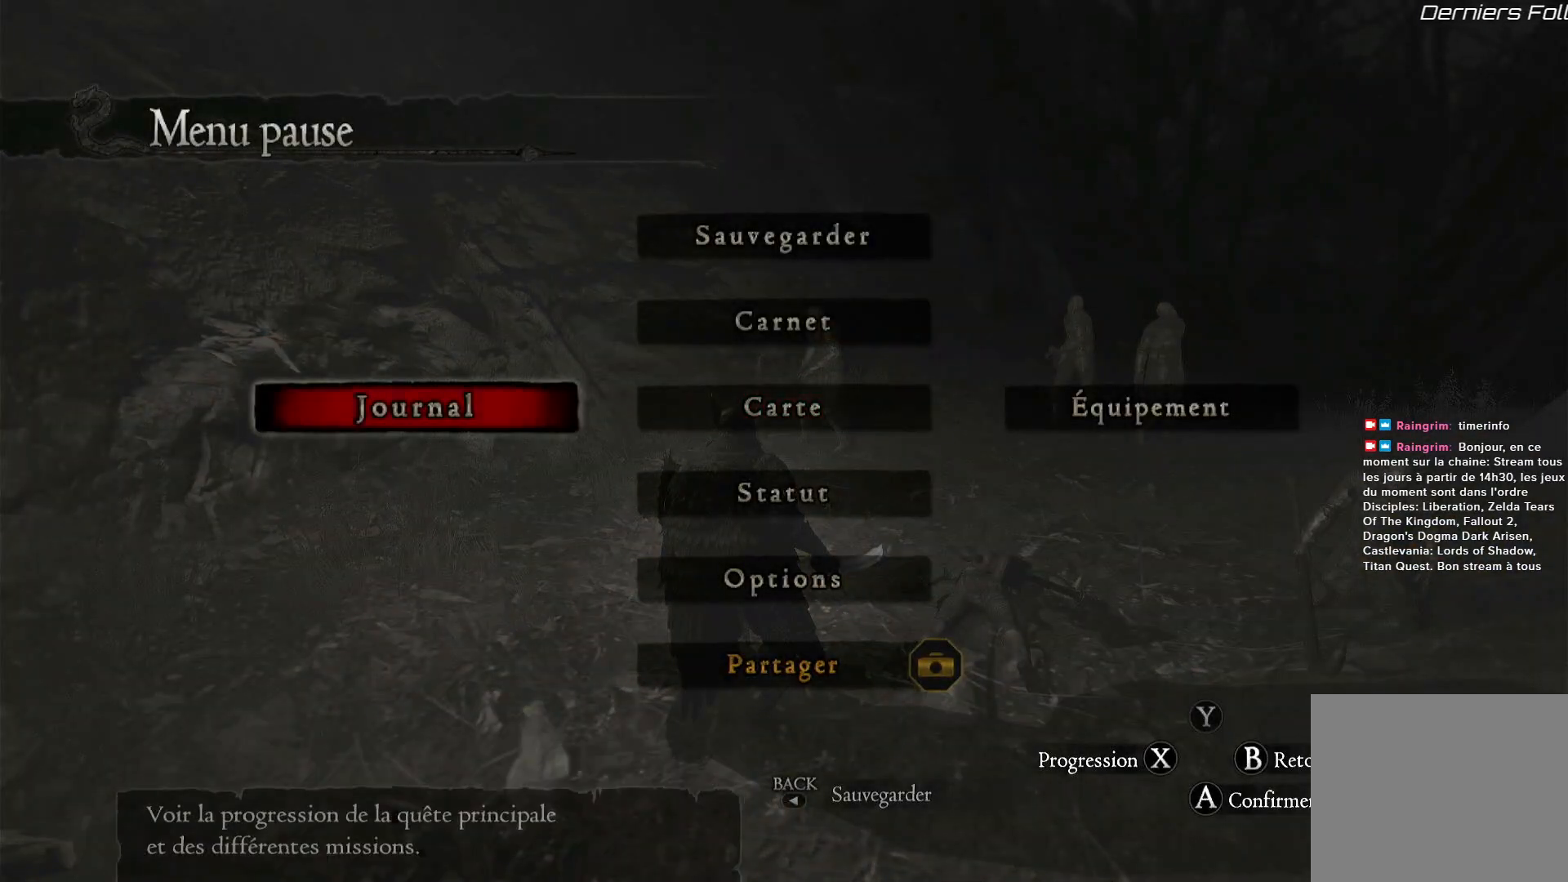
{"dt_ms": 500, "buttons": [], "left_stick": "center", "right_stick": "center", "button_events": [[17, "A", "up"]]}
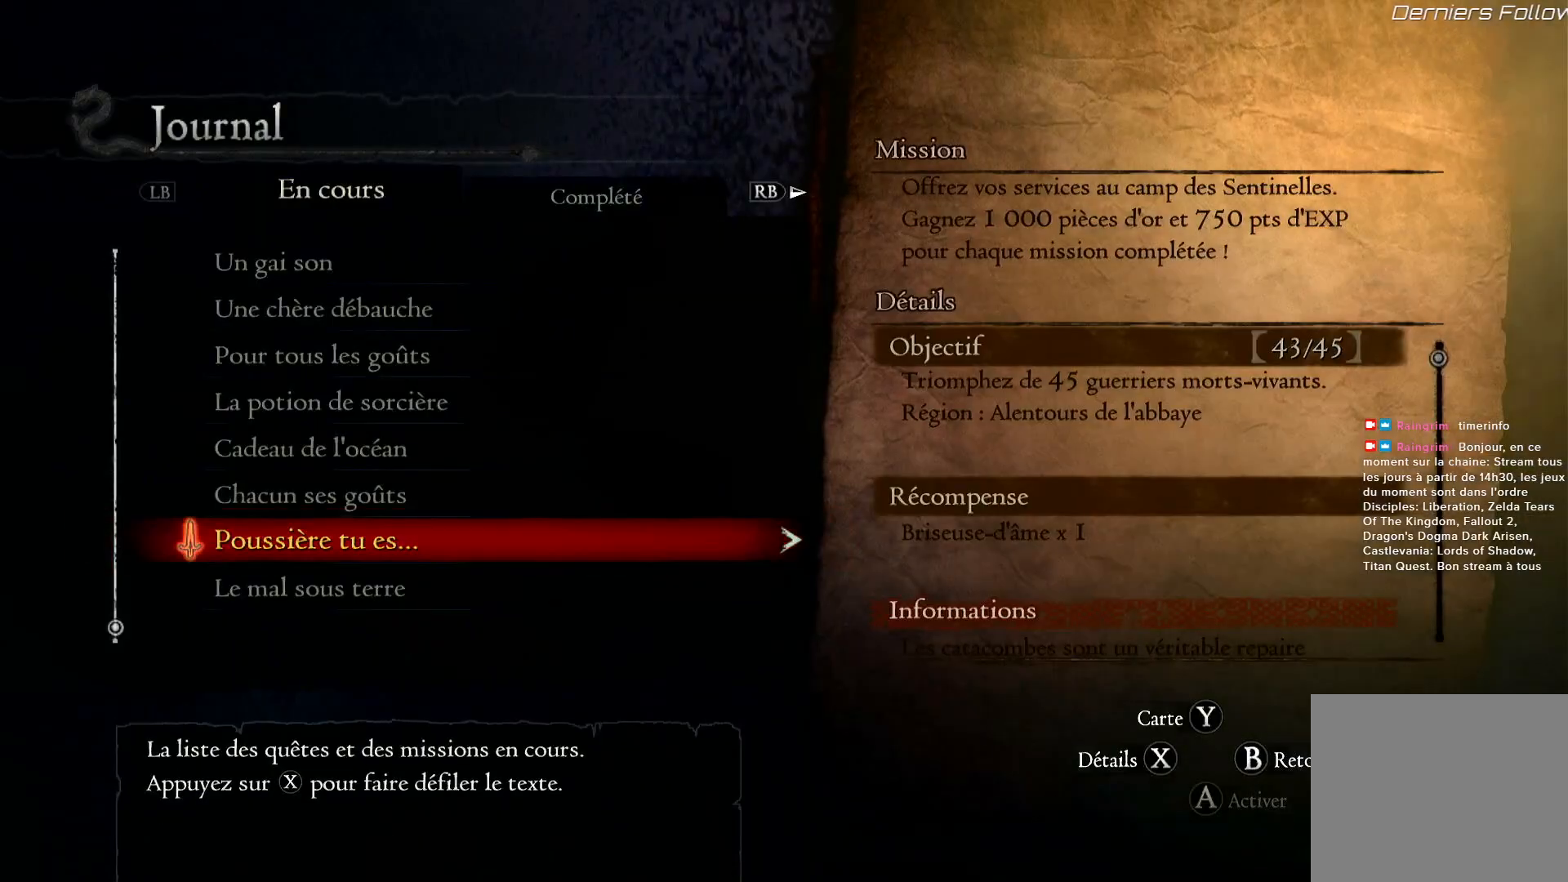
{"dt_ms": 500, "buttons": [], "left_stick": "center", "right_stick": "center", "button_events": []}
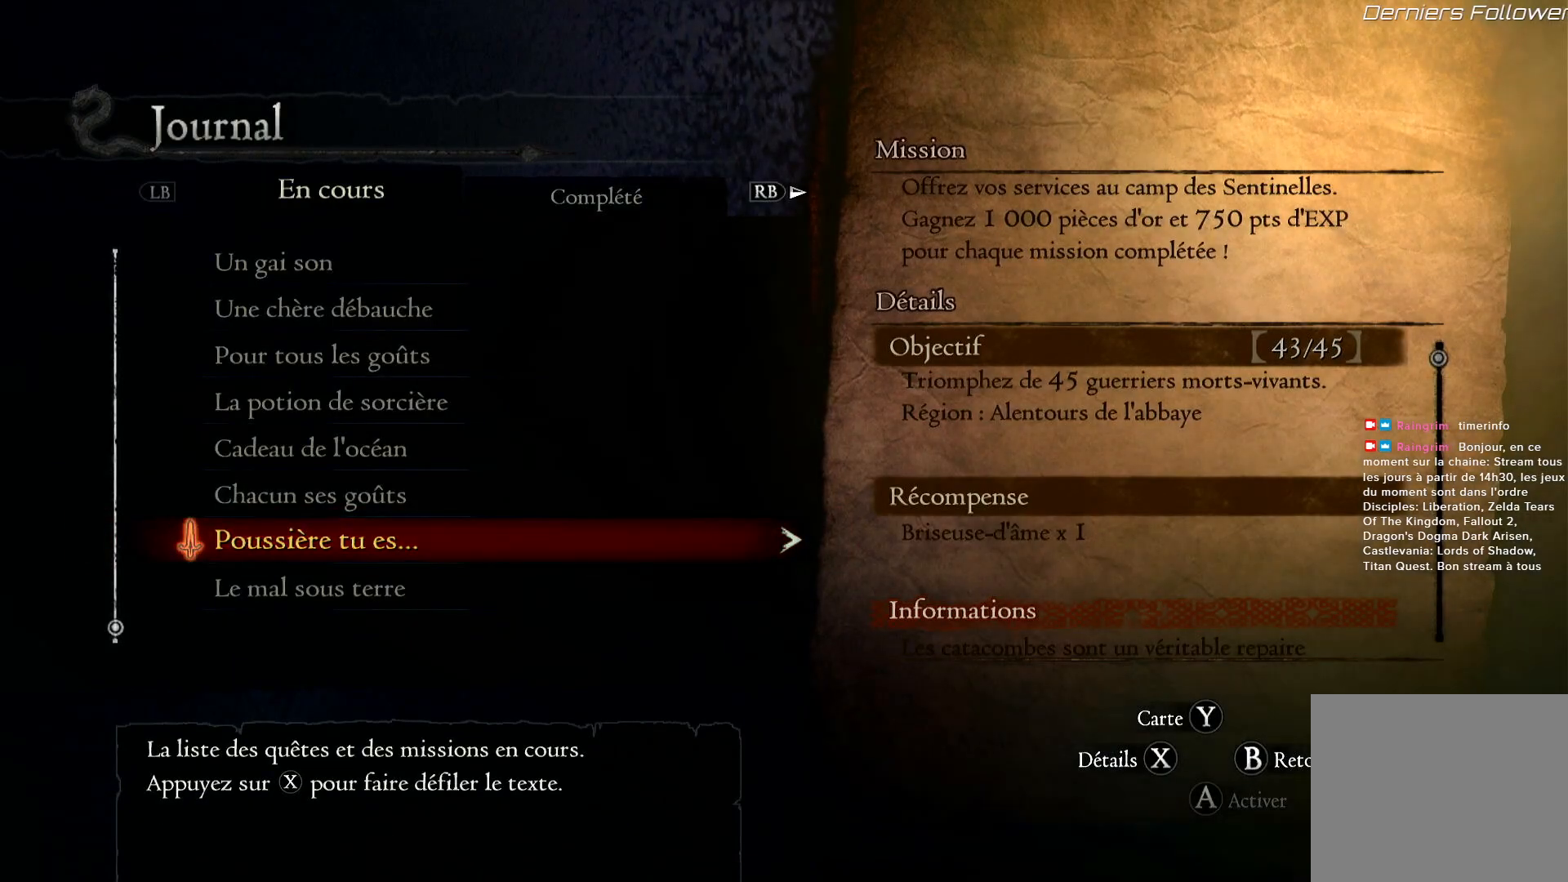
{"dt_ms": 500, "buttons": [], "left_stick": "center", "right_stick": "center", "button_events": []}
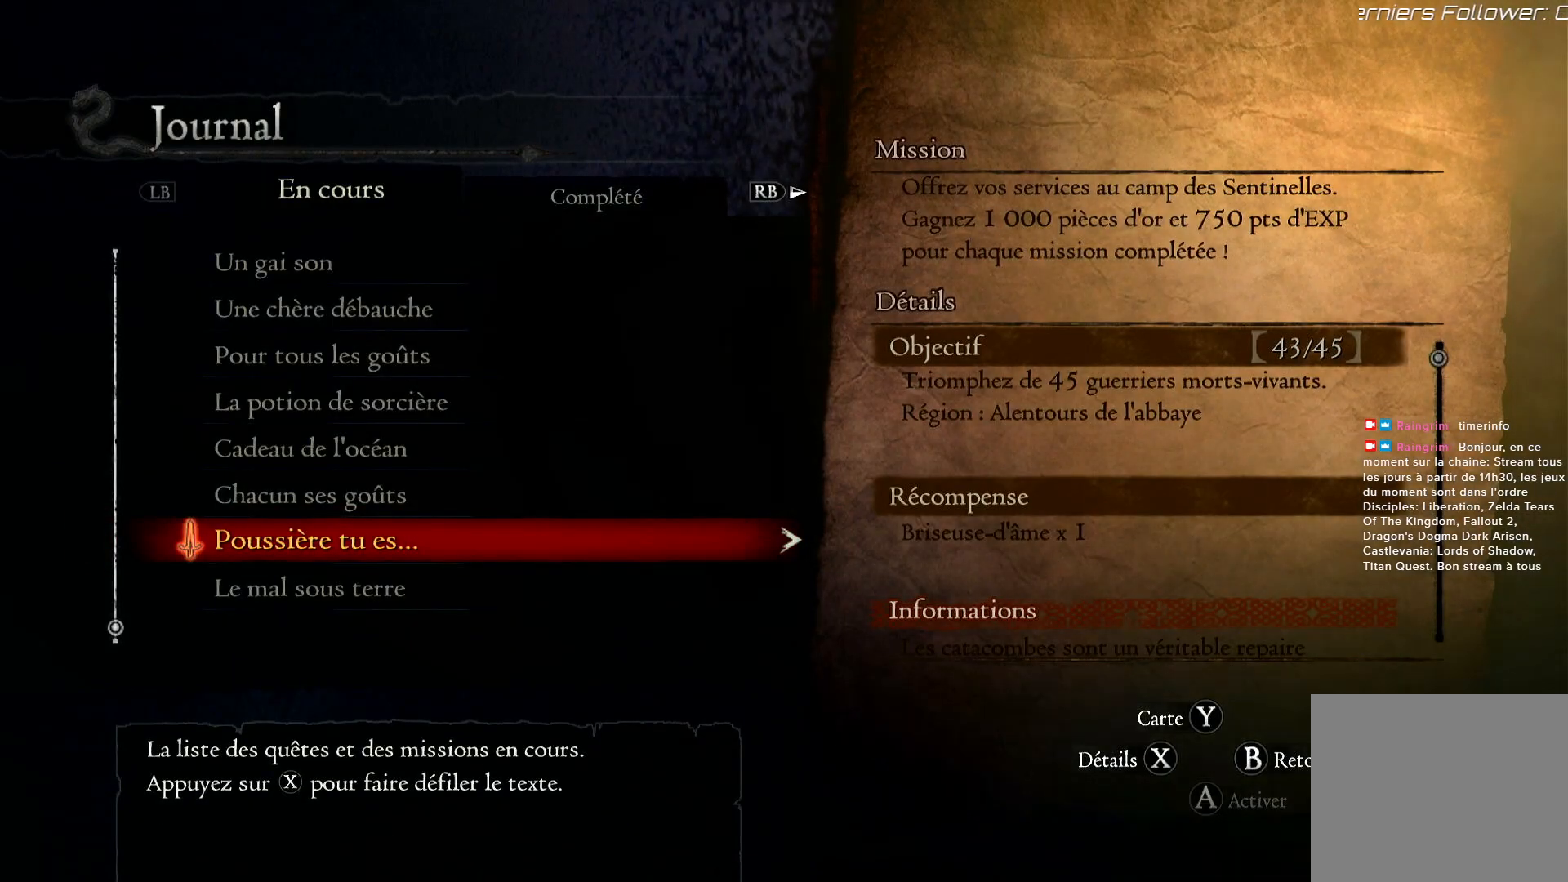
{"dt_ms": 500, "buttons": [], "left_stick": "center", "right_stick": "center", "button_events": [[150, "B", "down"], [233, "B", "up"]]}